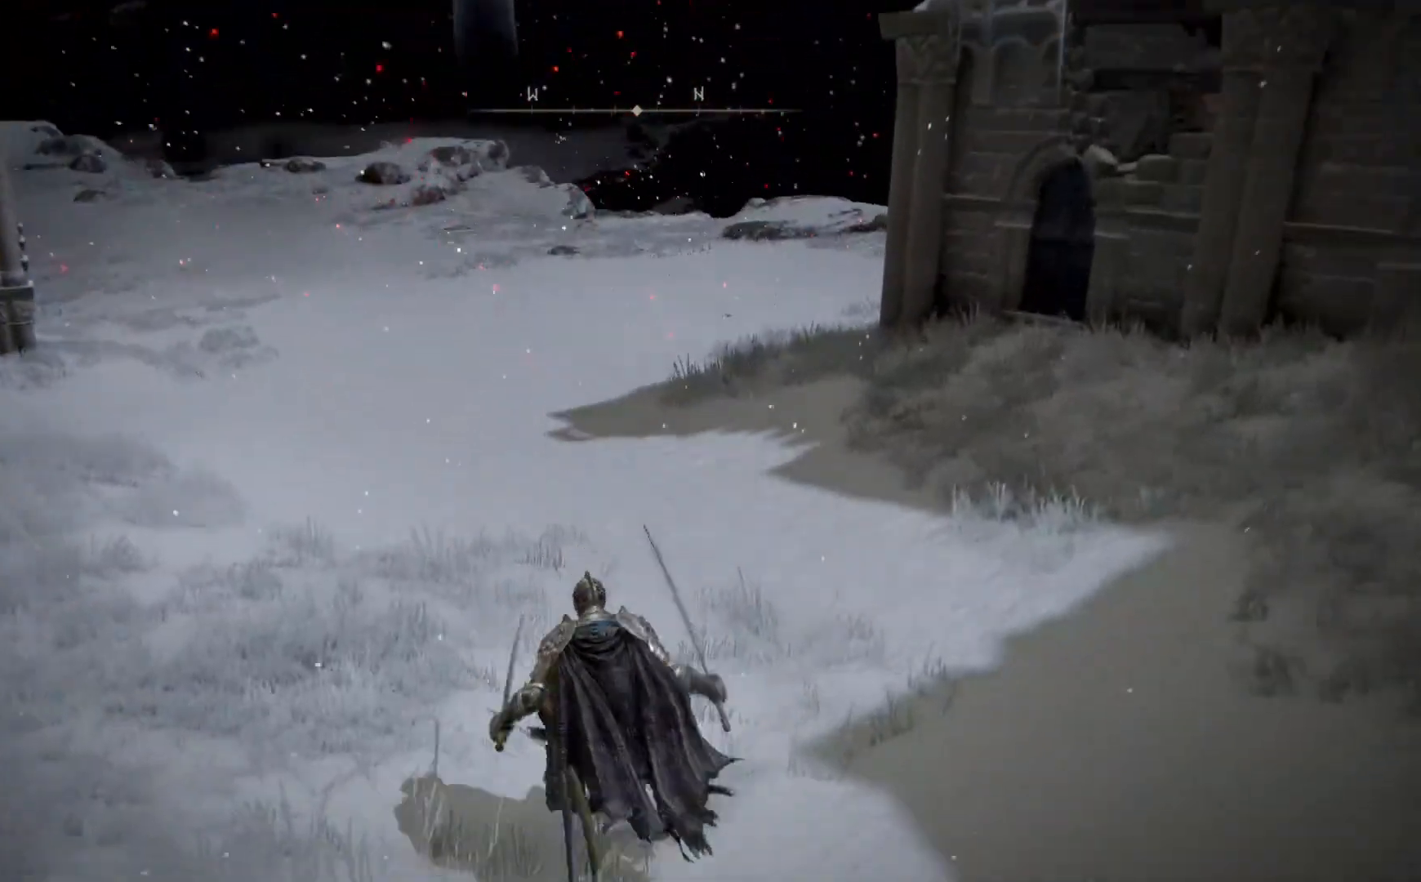
Gameplay with a controller (Xbox layout); each line is a JSON object with the inputs held at the frame after it. "events" lists button and stick changes between this image and that frame as [ms after this image, input, new state], when the widget could be followed in between.
{"buttons": ["B"], "left_stick": "up-left", "right_stick": "center", "events": []}
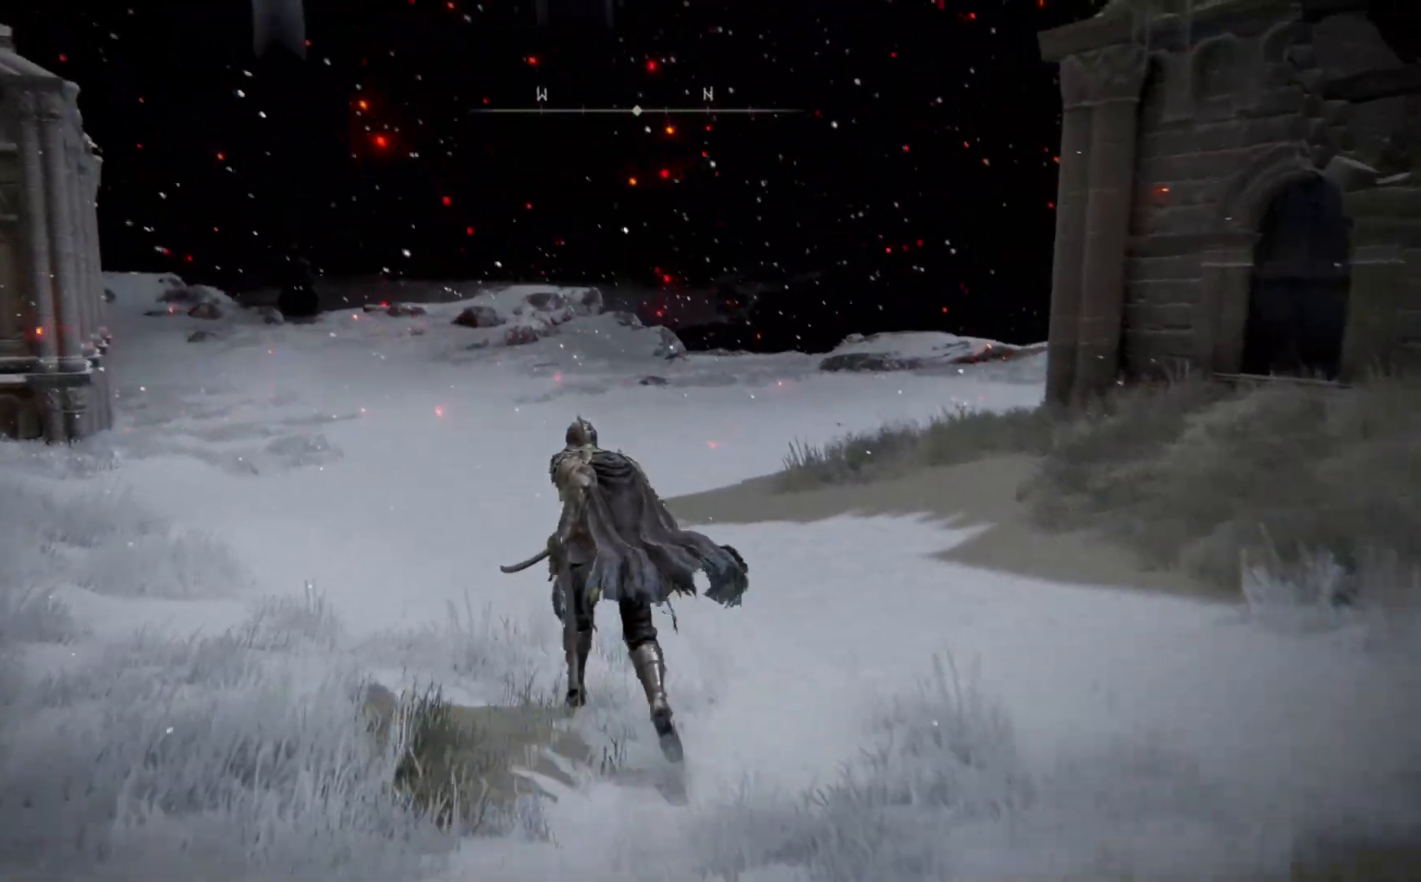
{"buttons": ["B"], "left_stick": "up-left", "right_stick": "center", "events": []}
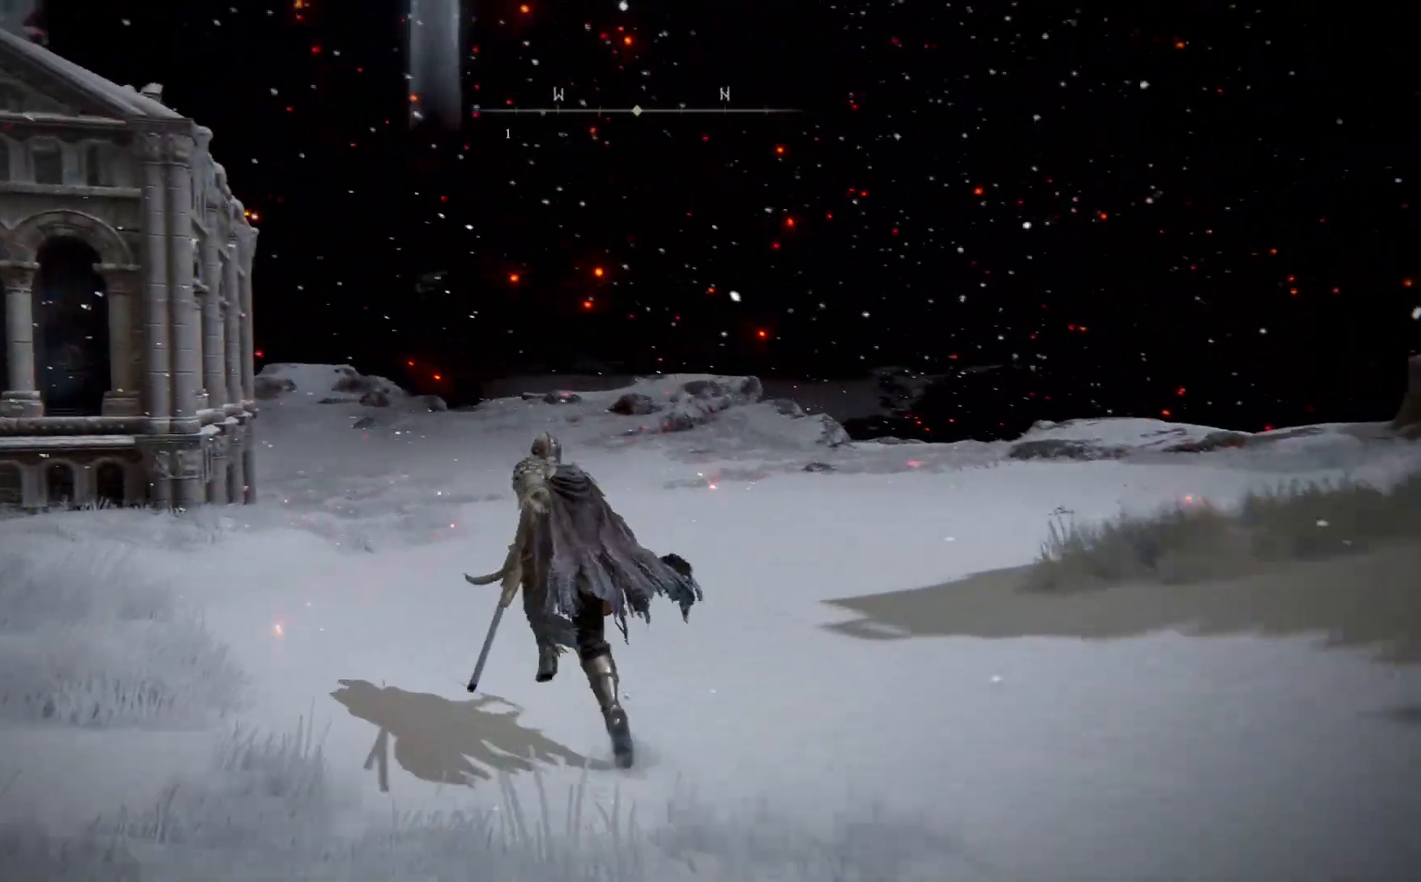
{"buttons": ["B"], "left_stick": "up-left", "right_stick": "center", "events": []}
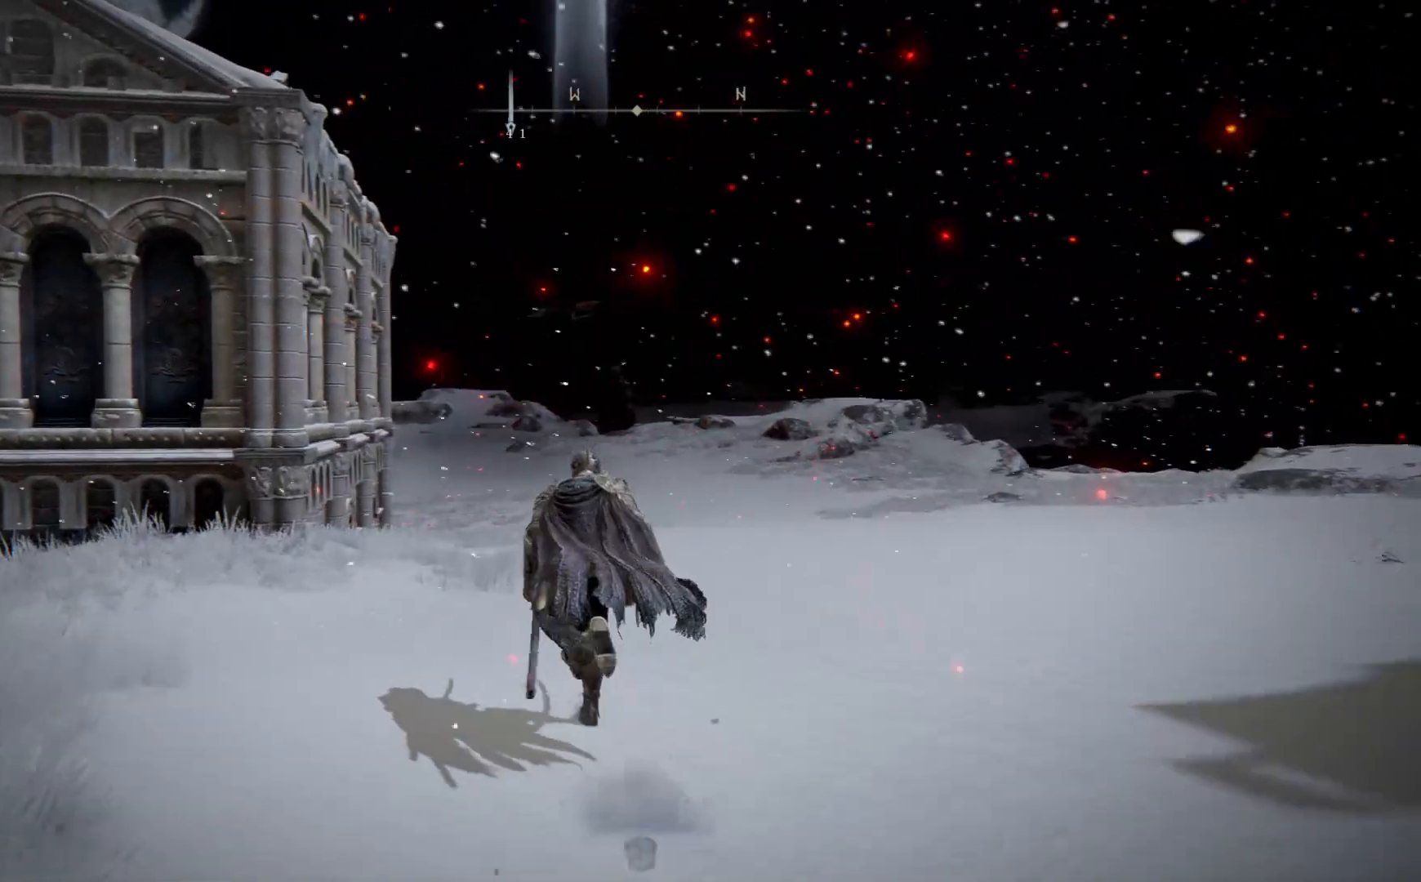
{"buttons": ["B"], "left_stick": "up", "right_stick": "center", "events": [[83, "left_stick", "up"]]}
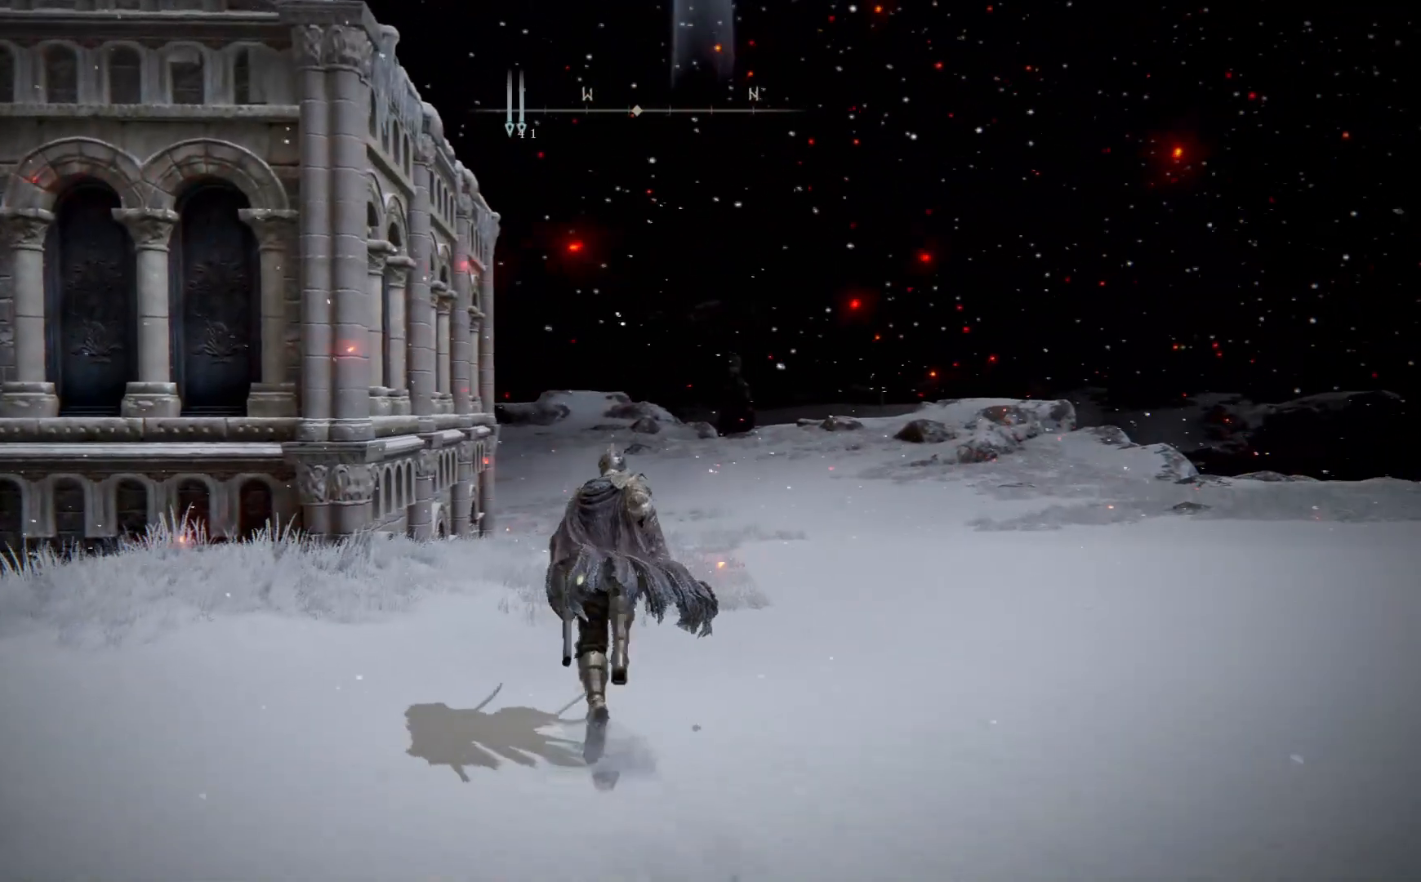
{"buttons": ["B"], "left_stick": "up", "right_stick": "center", "events": []}
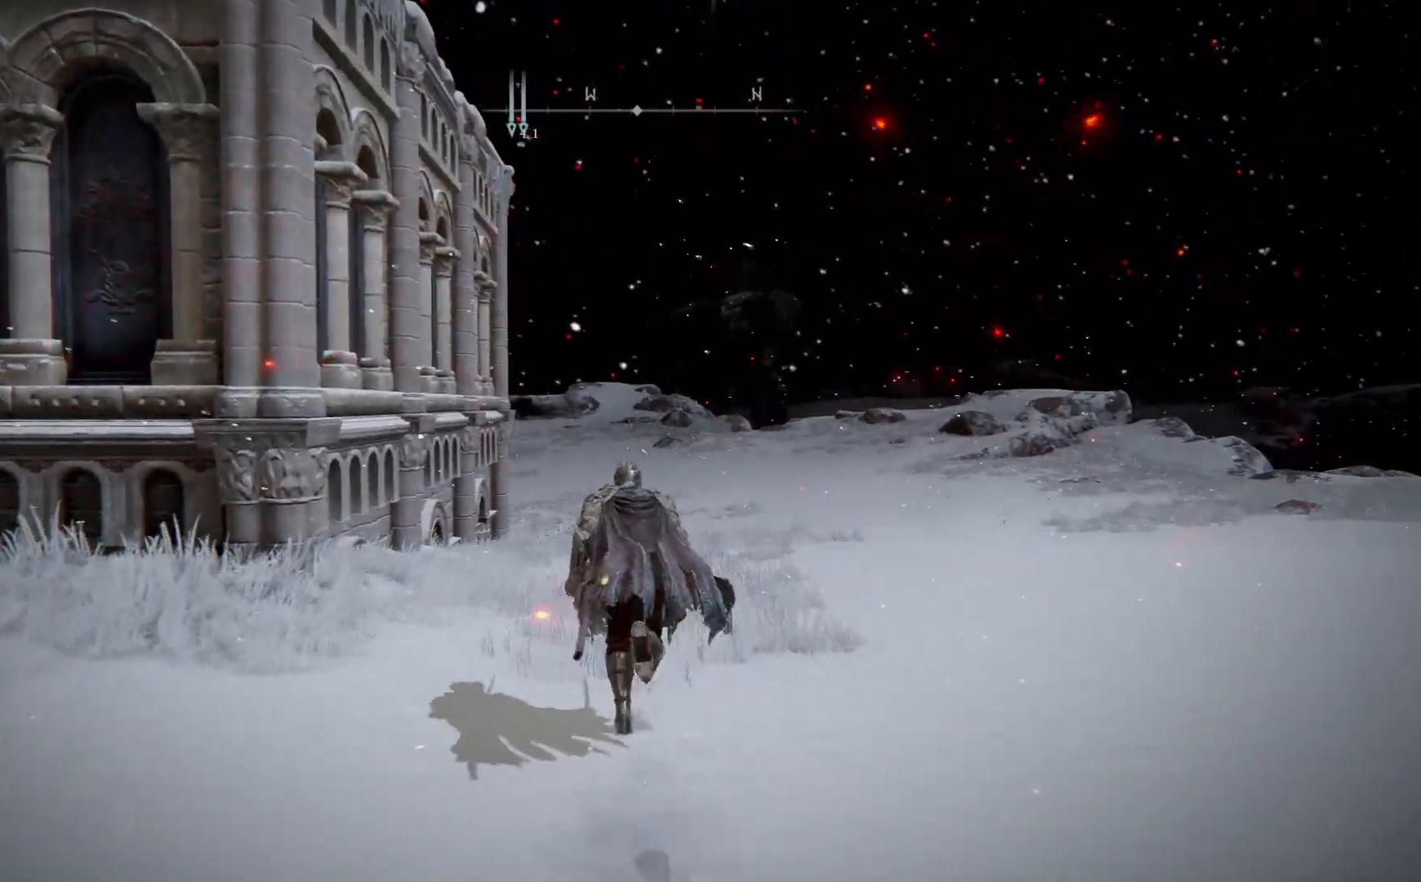
{"buttons": [], "left_stick": "up", "right_stick": "center", "events": [[400, "B", "up"]]}
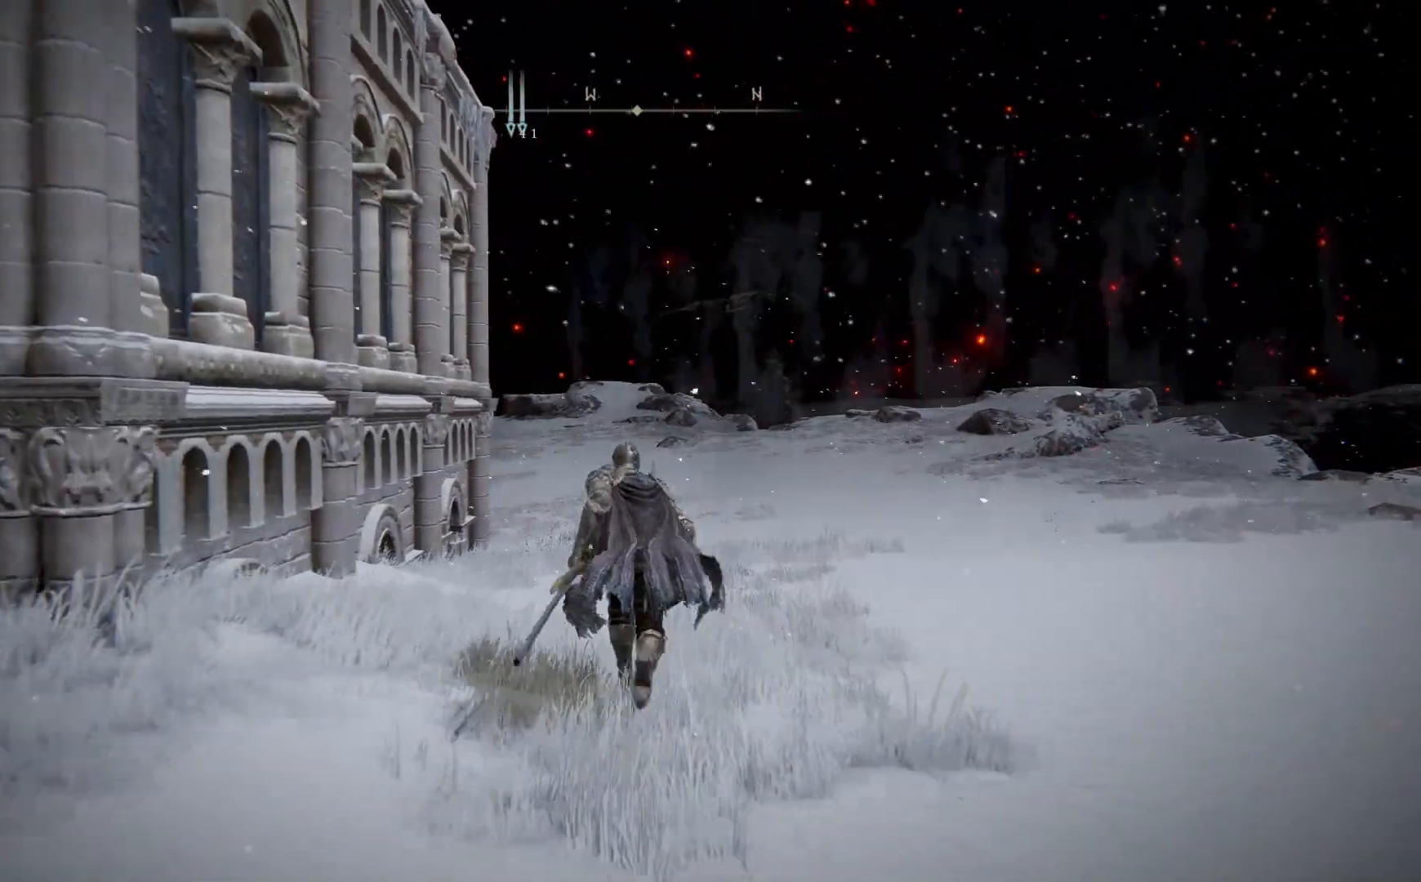
{"buttons": [], "left_stick": "up", "right_stick": "center", "events": [[67, "START", "down"], [183, "START", "up"]]}
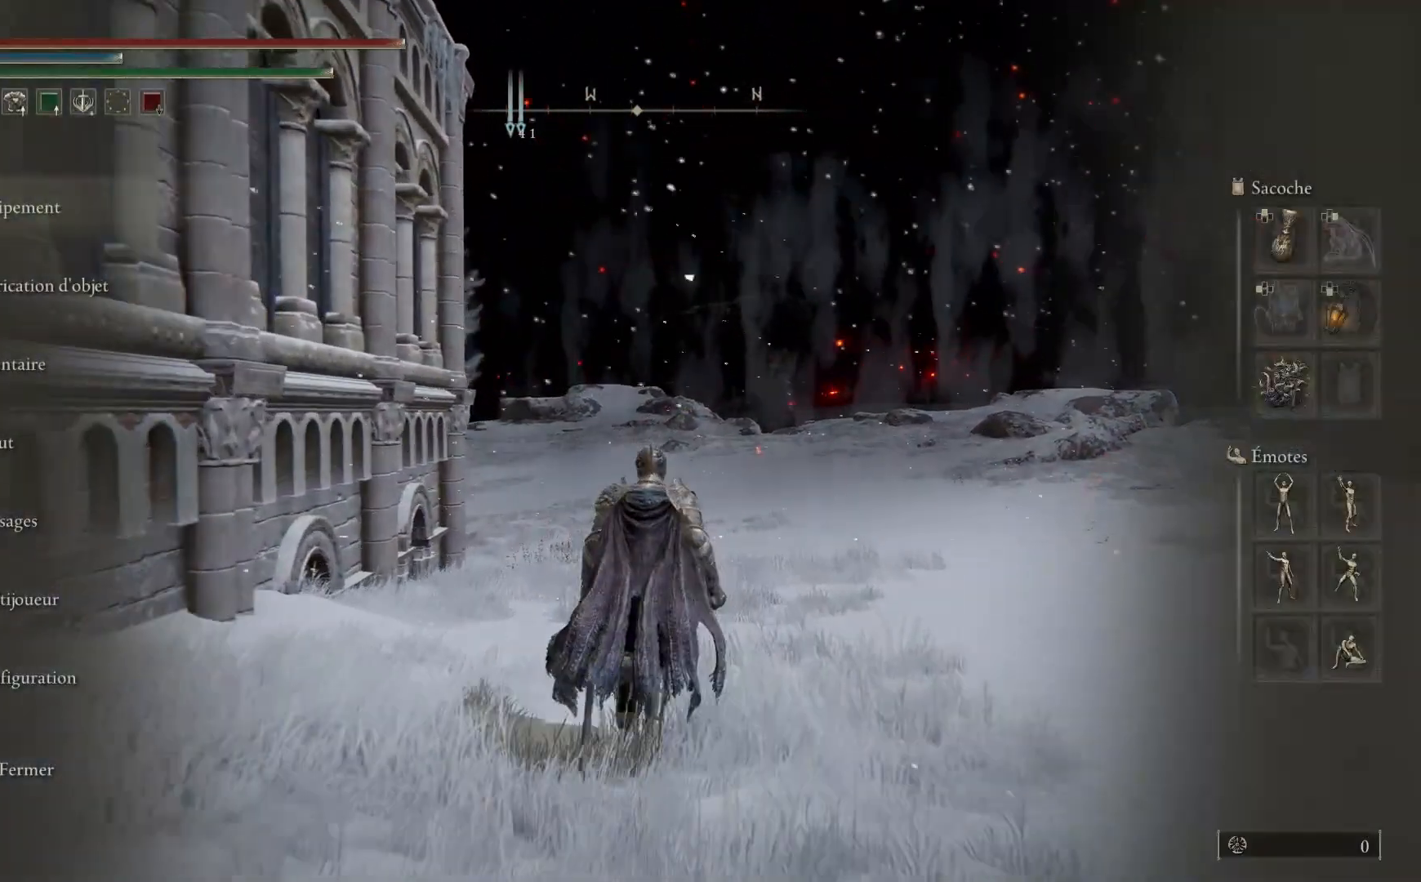
{"buttons": [], "left_stick": "up", "right_stick": "center", "events": [[67, "A", "down"], [183, "A", "up"]]}
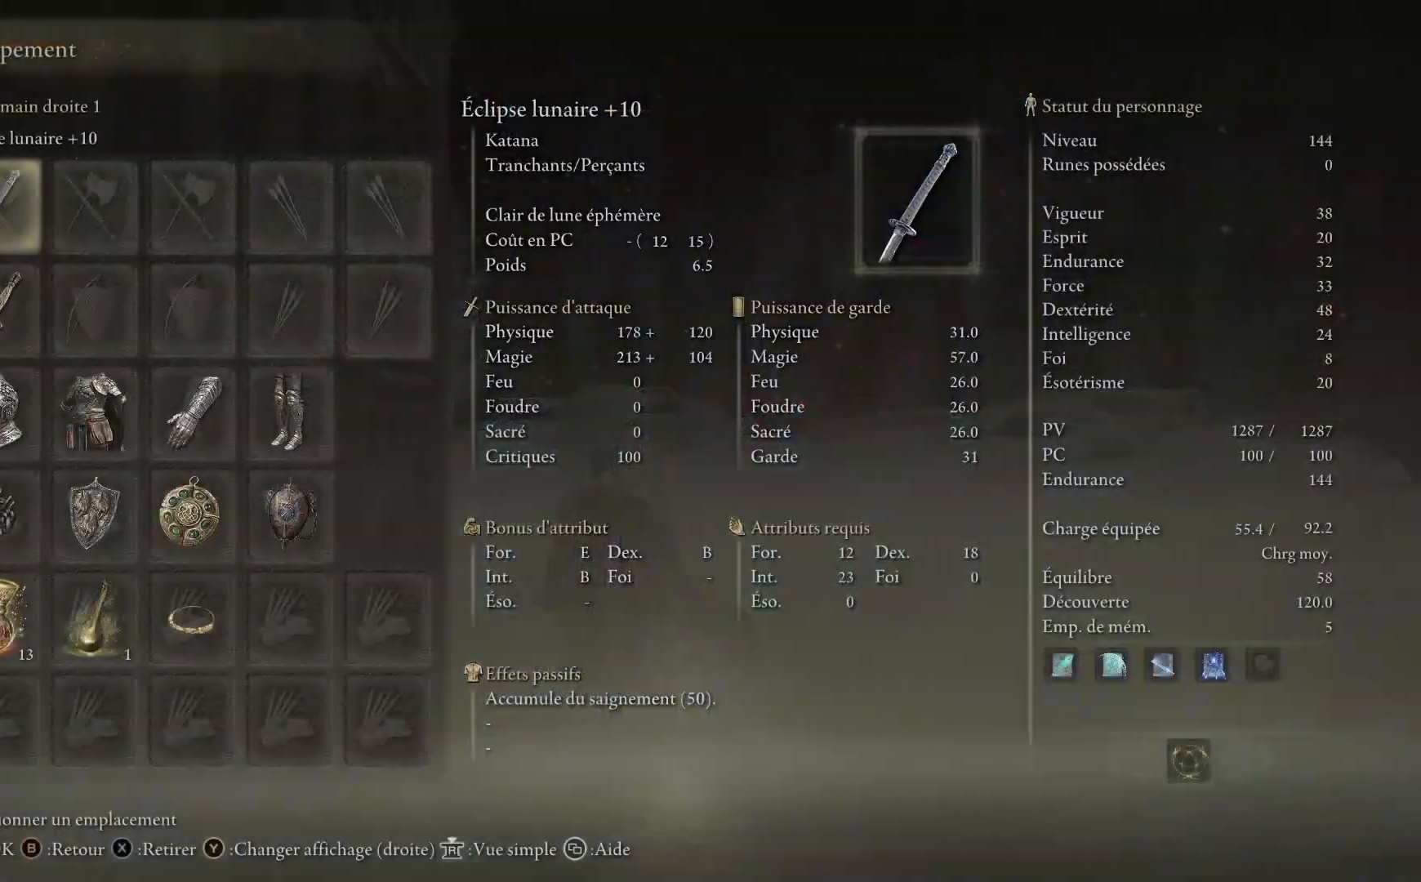
{"buttons": [], "left_stick": "up", "right_stick": "center", "events": [[50, "DPAD_DOWN", "down"], [150, "DPAD_DOWN", "up"], [350, "A", "down"], [450, "A", "up"]]}
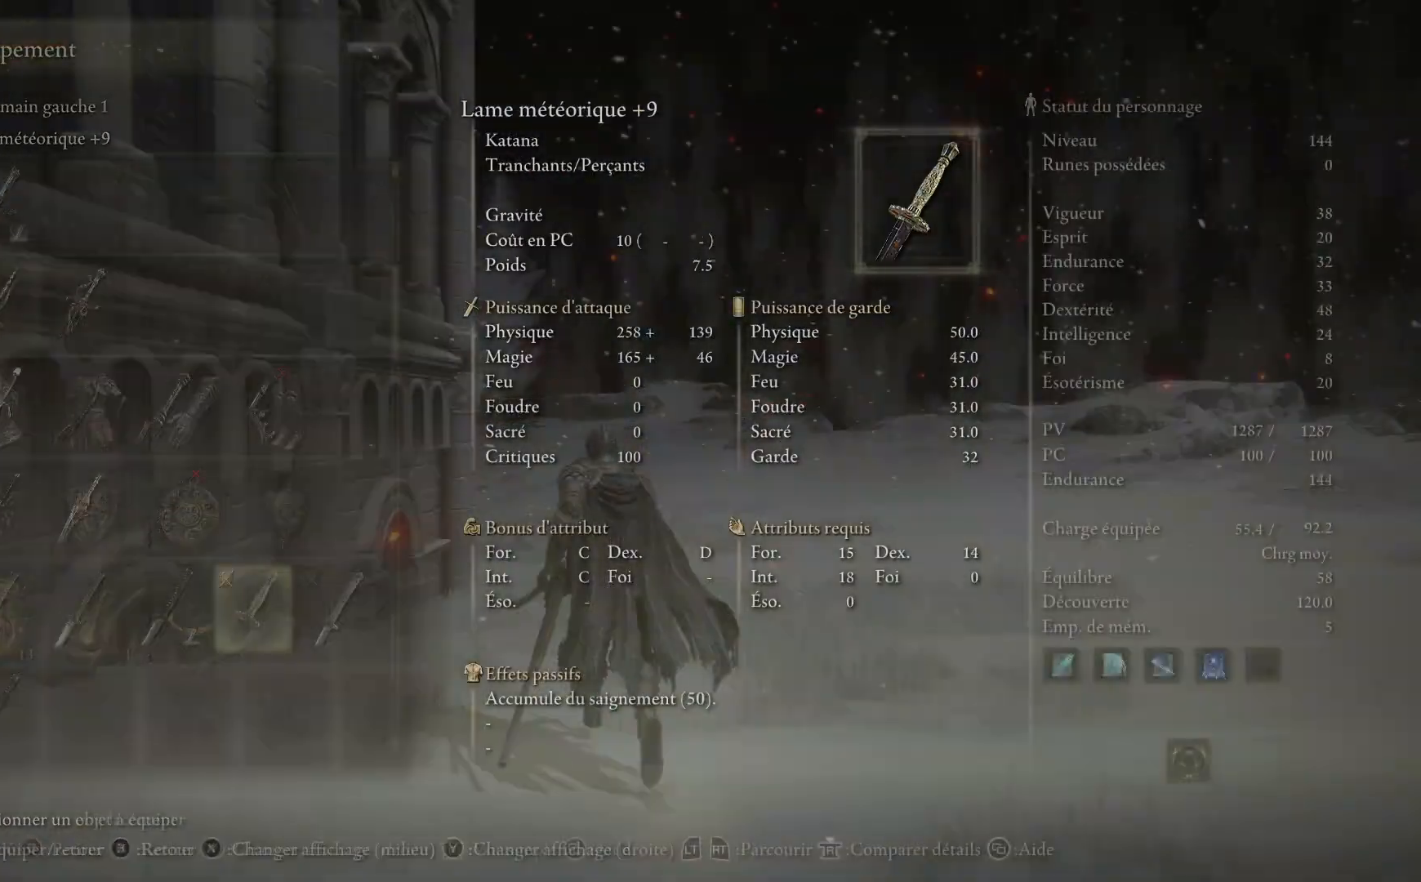
{"buttons": [], "left_stick": "up", "right_stick": "center", "events": []}
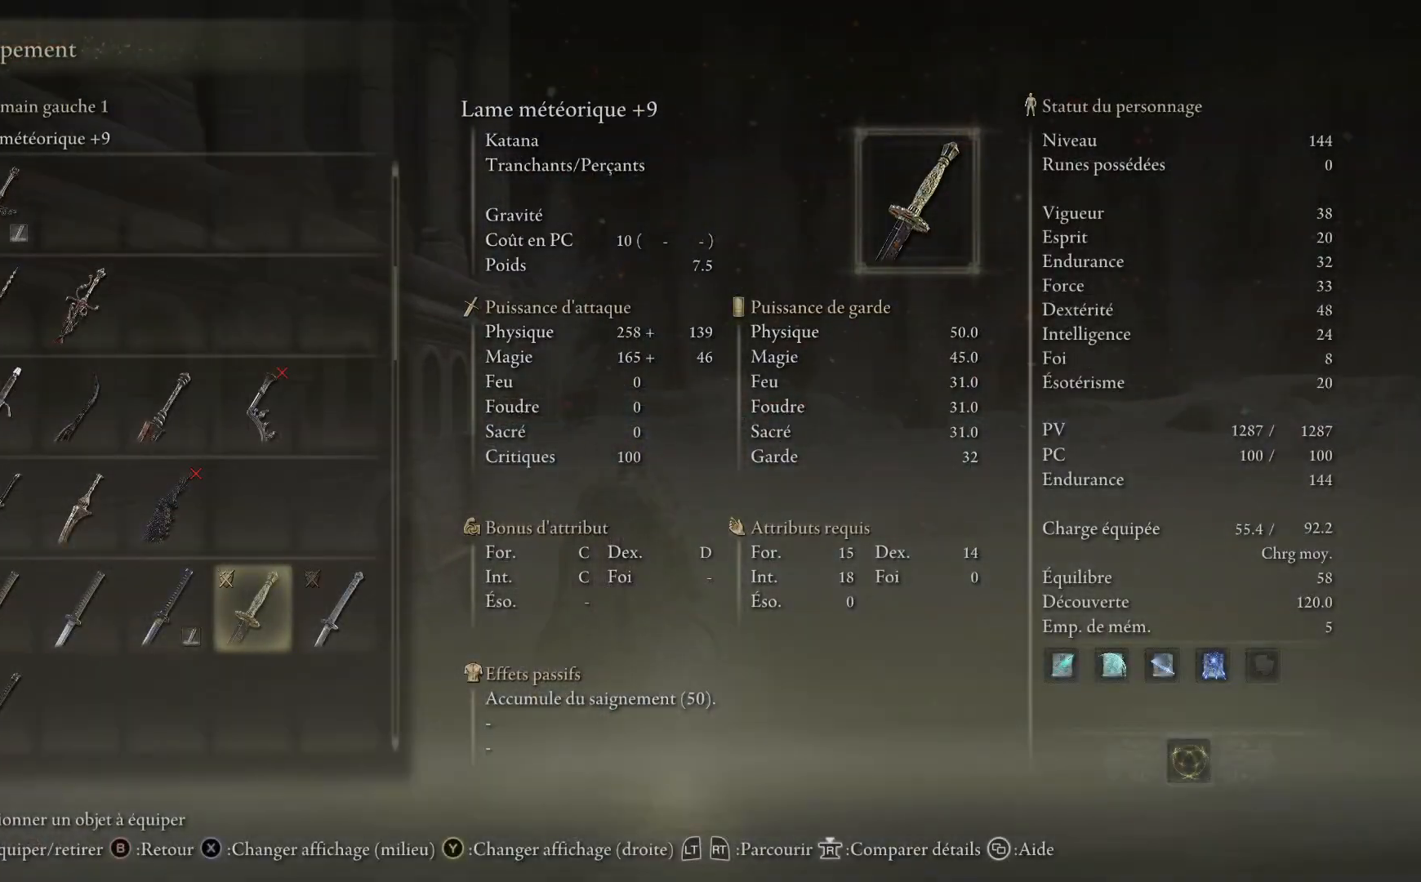
{"buttons": [], "left_stick": "up", "right_stick": "center", "events": []}
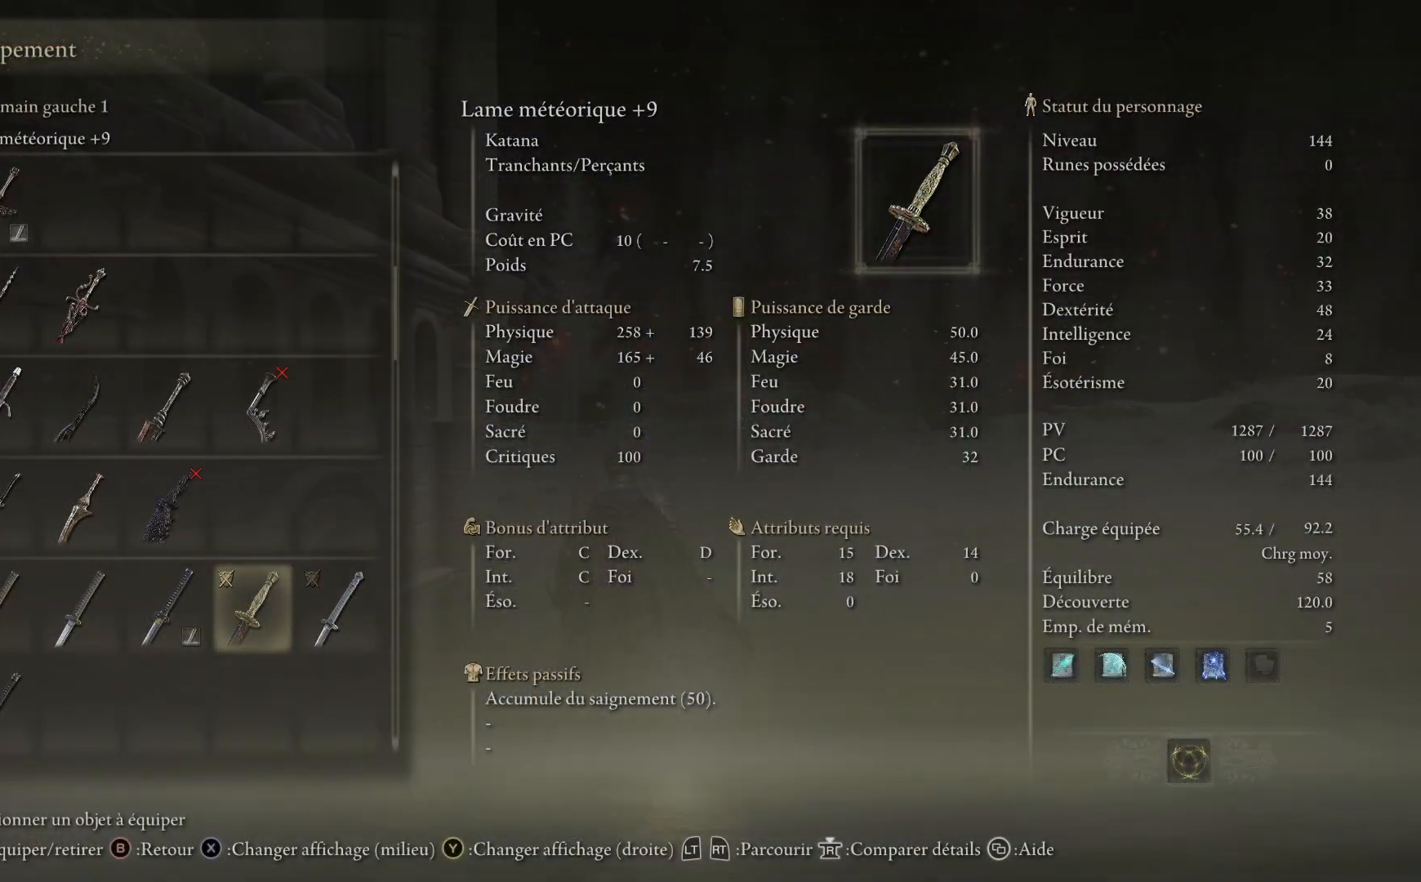
{"buttons": ["DPAD_UP"], "left_stick": "up", "right_stick": "center", "events": [[200, "DPAD_UP", "down"], [283, "DPAD_UP", "up"], [367, "DPAD_UP", "down"]]}
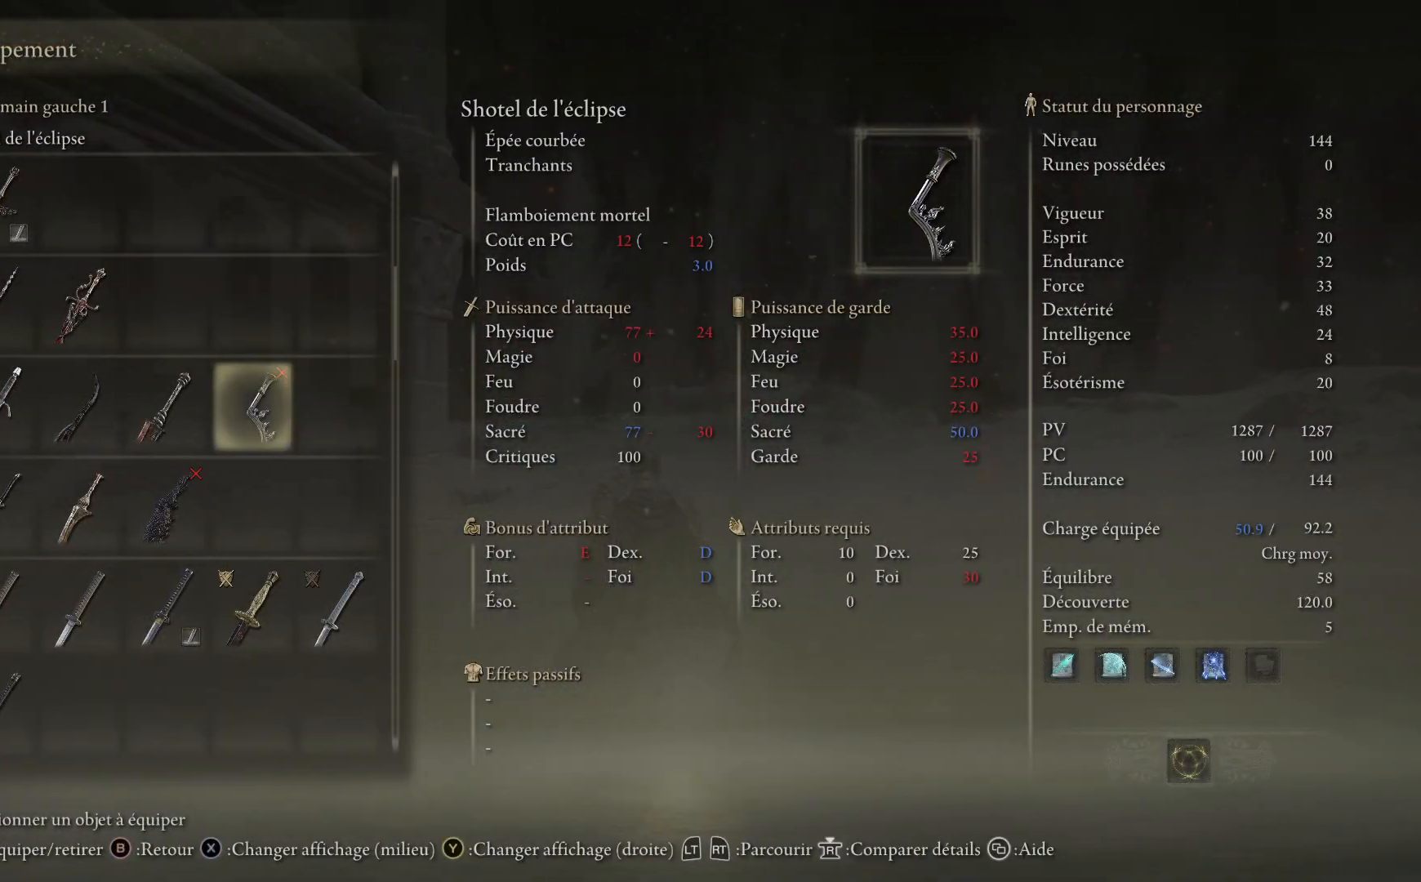
{"buttons": [], "left_stick": "up", "right_stick": "center", "events": [[433, "DPAD_UP", "up"]]}
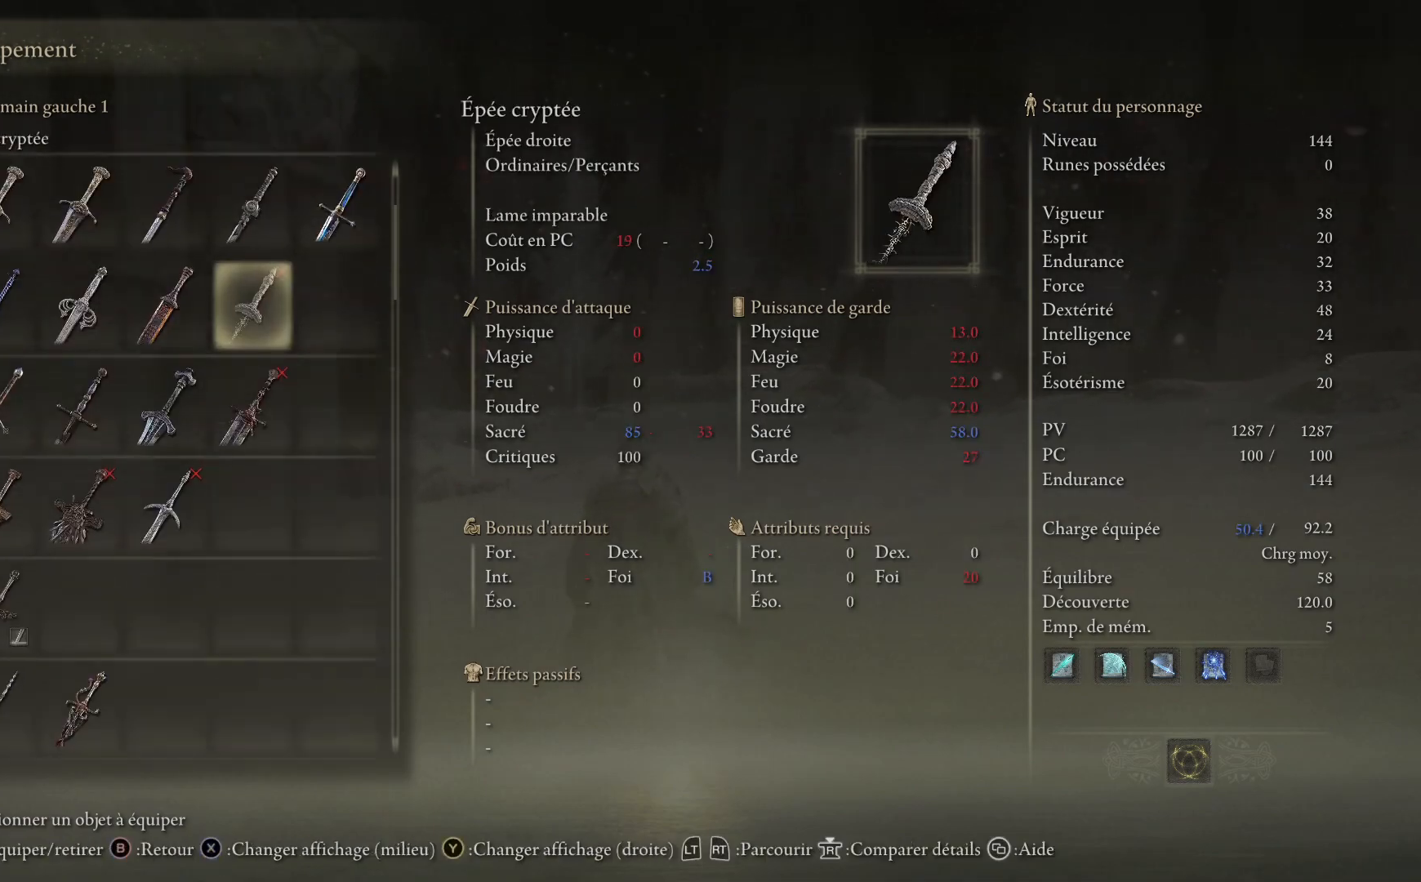
{"buttons": [], "left_stick": "up", "right_stick": "center", "events": [[217, "B", "down"], [317, "B", "up"]]}
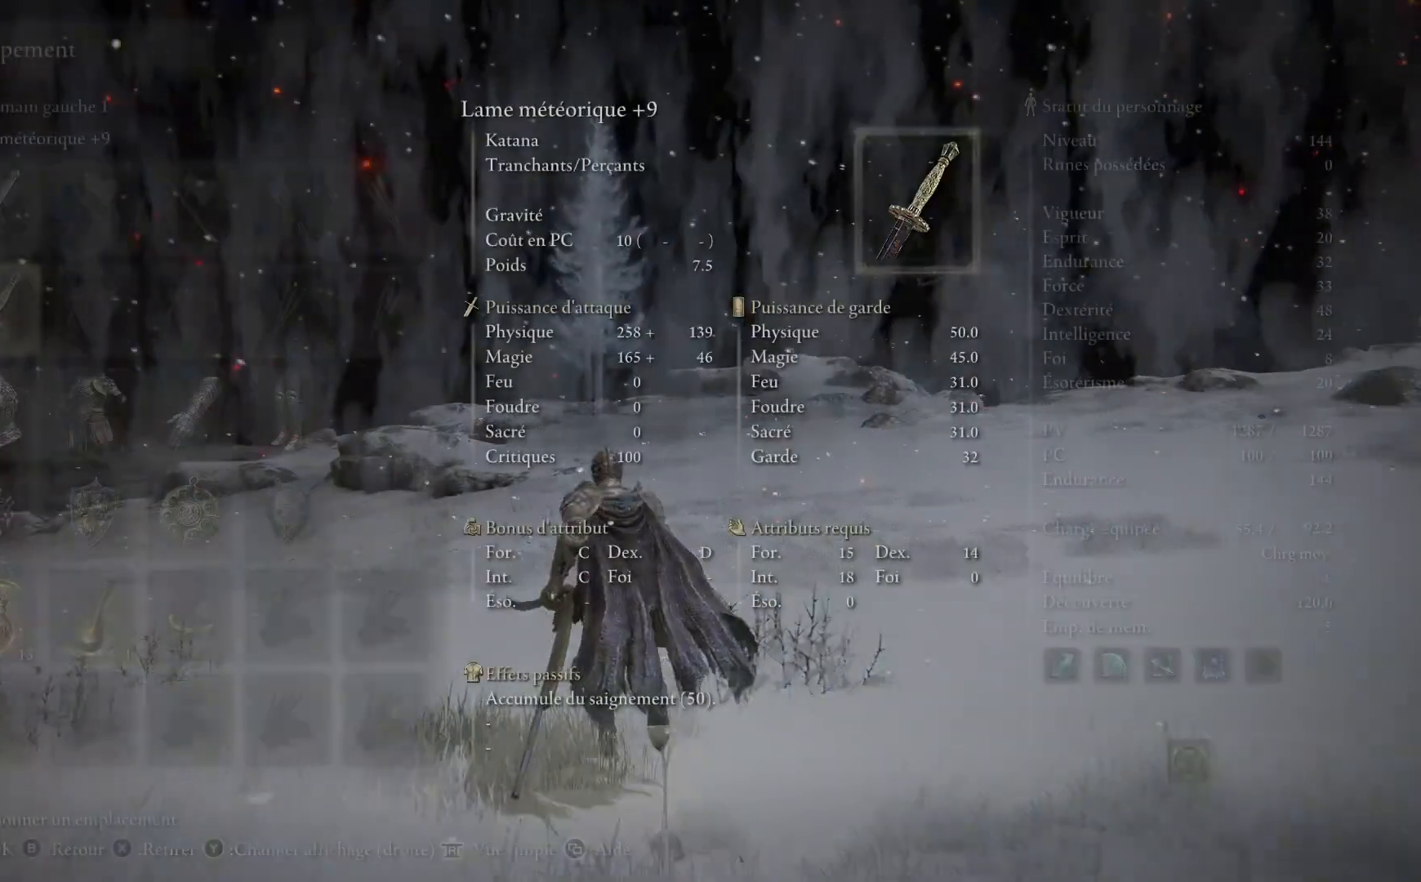
{"buttons": [], "left_stick": "up-left", "right_stick": "center", "events": [[33, "left_stick", "up-left"], [100, "DPAD_RIGHT", "down"], [183, "DPAD_RIGHT", "up"]]}
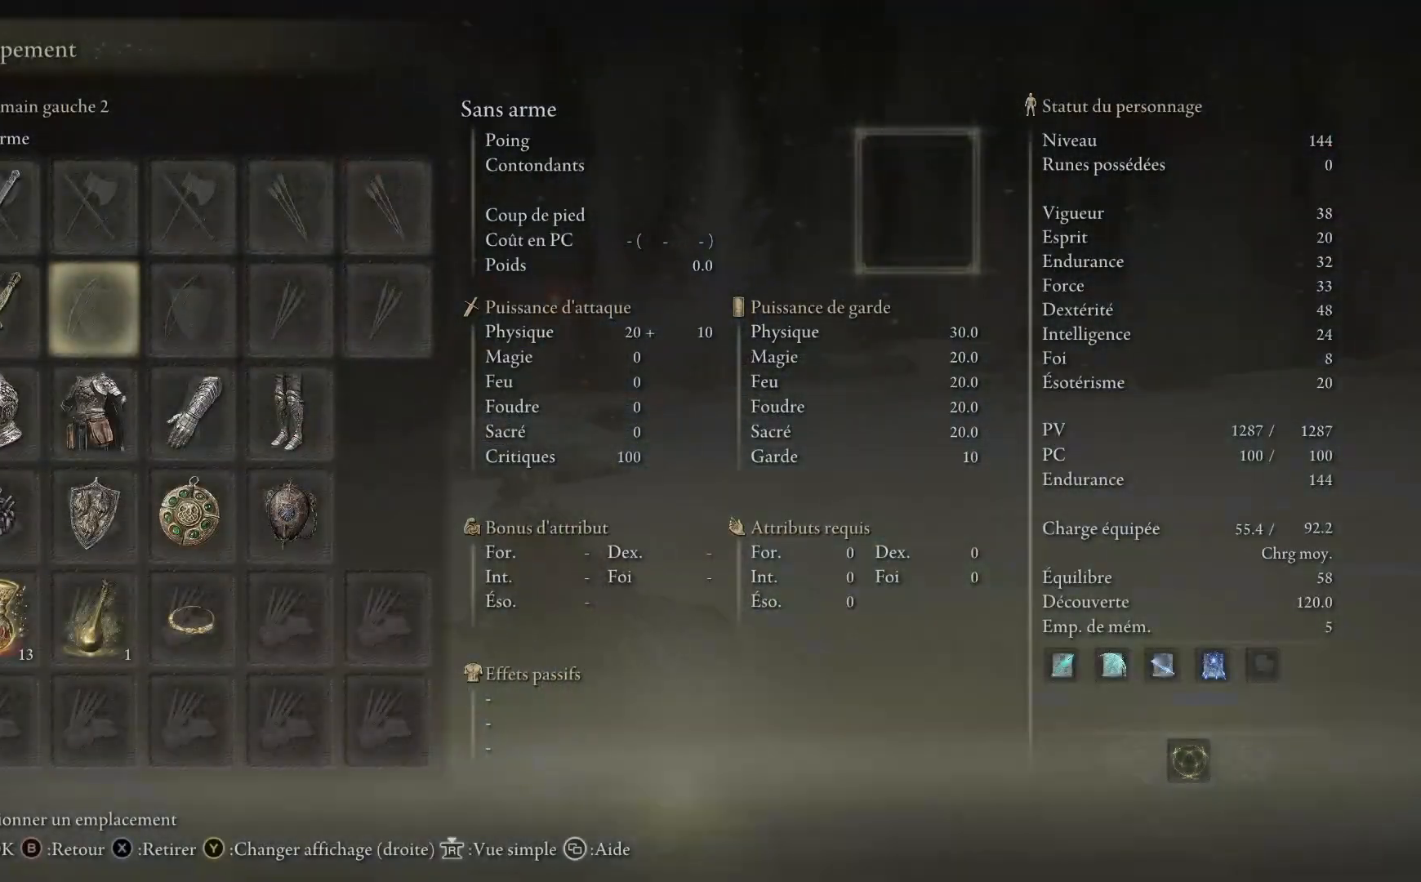
{"buttons": [], "left_stick": "up-left", "right_stick": "center", "events": [[67, "A", "down"], [150, "A", "up"]]}
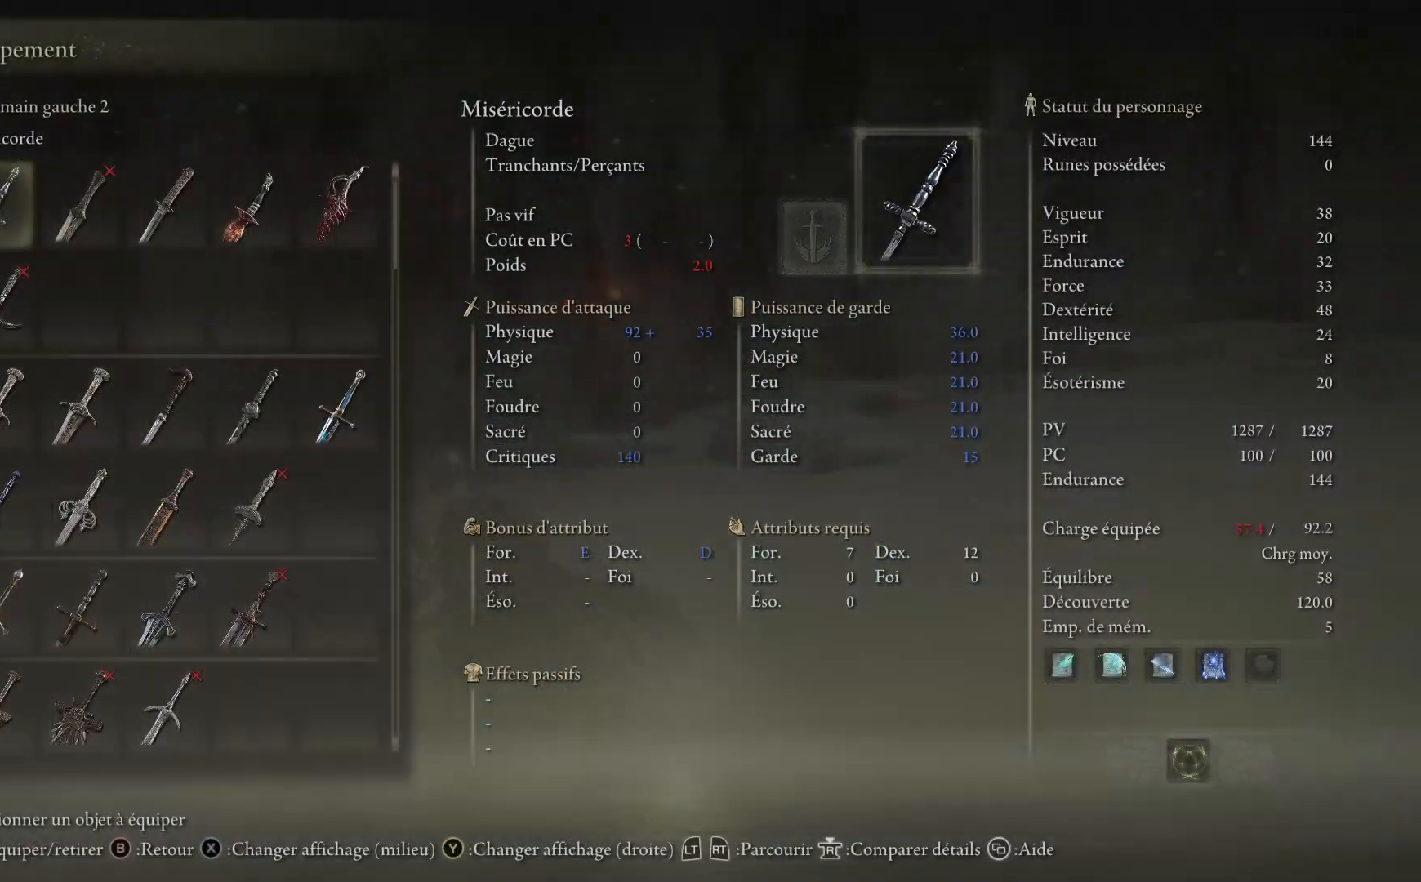
{"buttons": [], "left_stick": "up-left", "right_stick": "center", "events": [[200, "B", "down"], [300, "B", "up"]]}
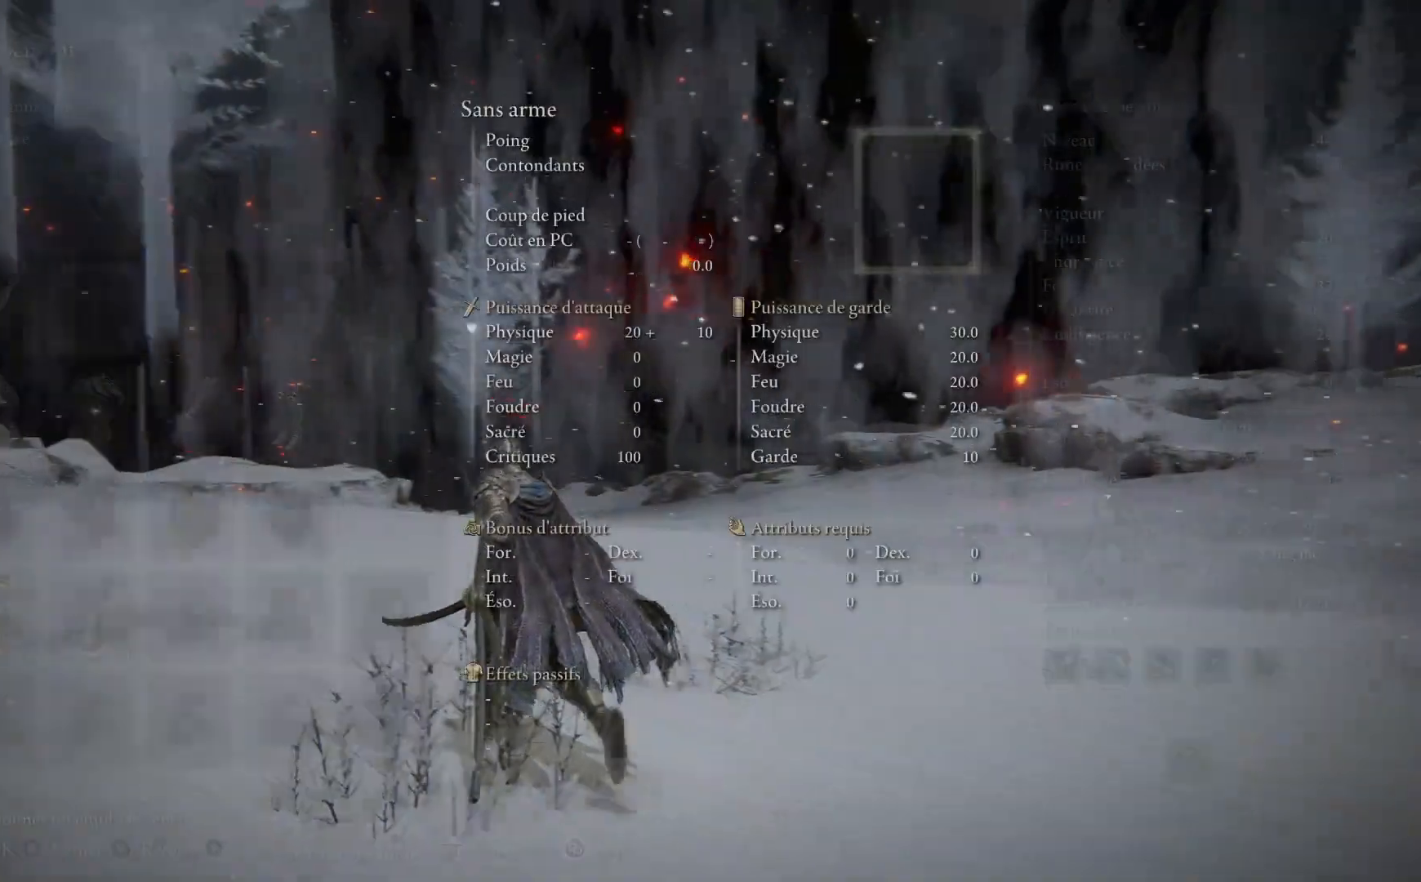
{"buttons": [], "left_stick": "up-left", "right_stick": "center", "events": []}
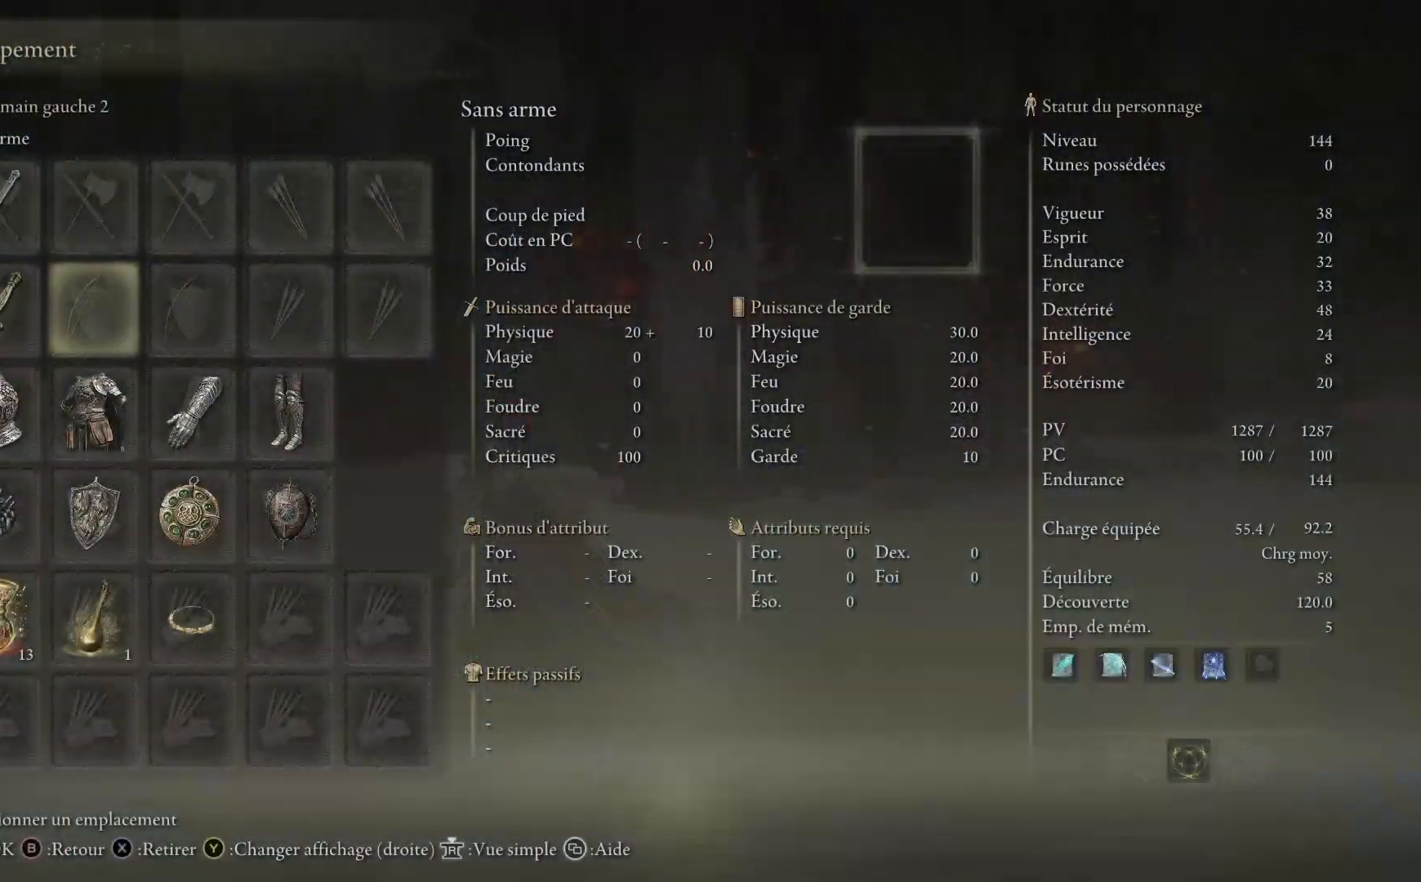
{"buttons": [], "left_stick": "up-left", "right_stick": "center", "events": [[50, "DPAD_LEFT", "down"], [150, "DPAD_LEFT", "up"]]}
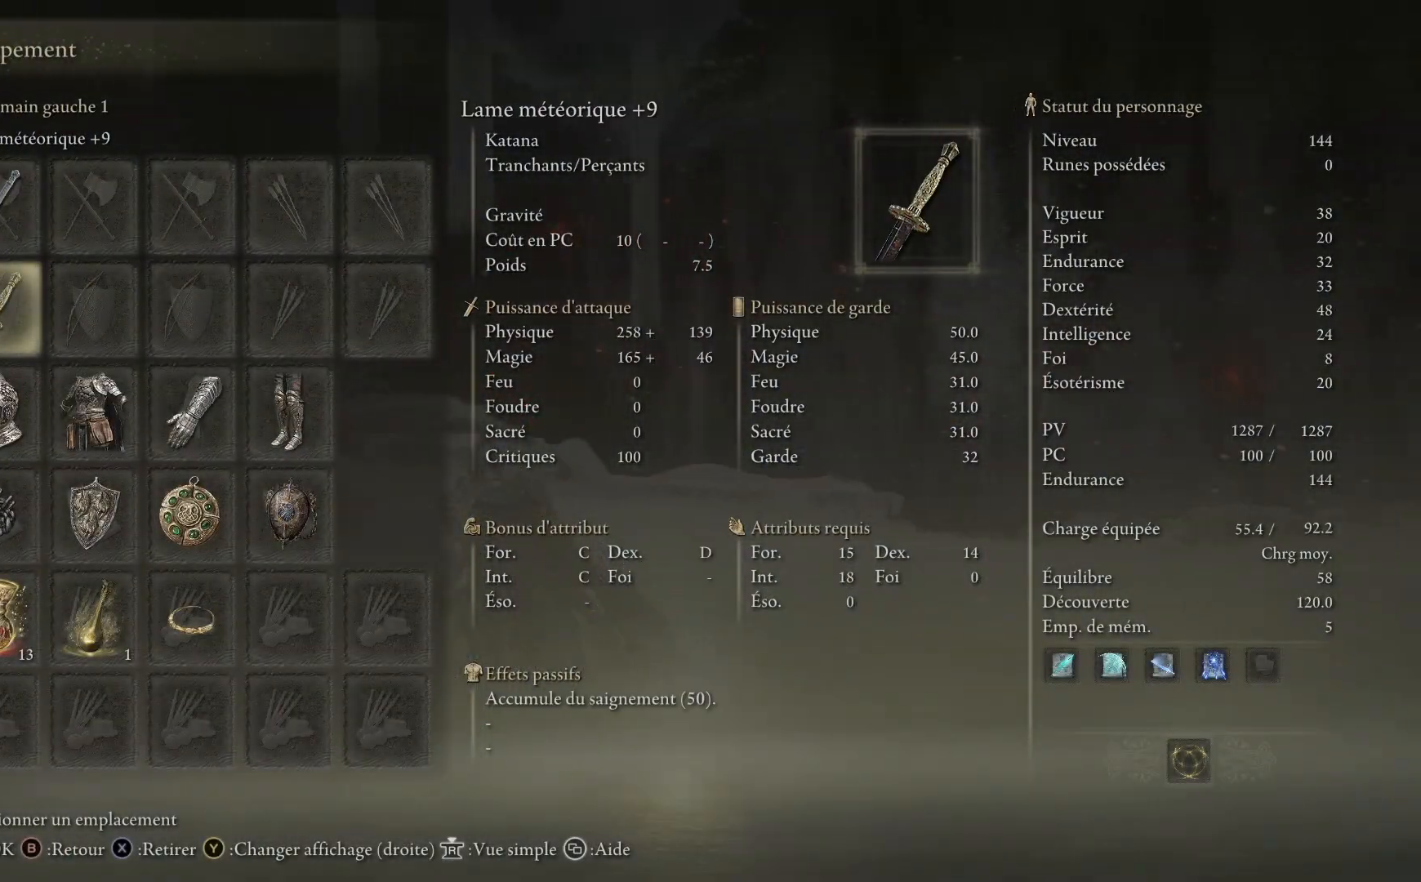
{"buttons": [], "left_stick": "up", "right_stick": "center", "events": [[17, "A", "down"], [100, "A", "up"], [233, "left_stick", "up"]]}
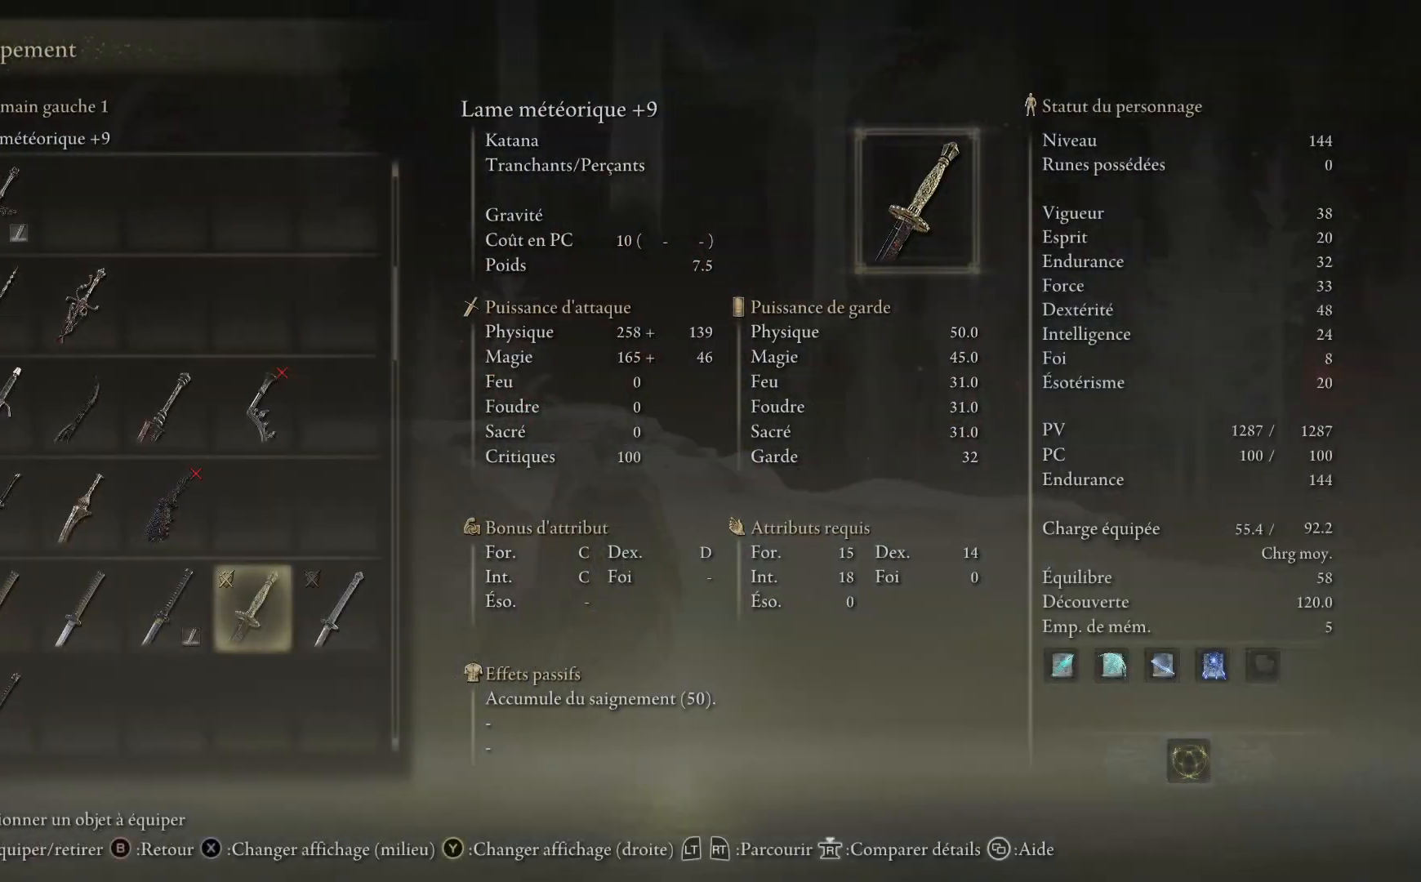
{"buttons": ["DPAD_DOWN"], "left_stick": "up", "right_stick": "center", "events": [[50, "DPAD_DOWN", "down"], [167, "DPAD_DOWN", "up"], [267, "DPAD_DOWN", "down"], [350, "DPAD_DOWN", "up"], [433, "DPAD_DOWN", "down"]]}
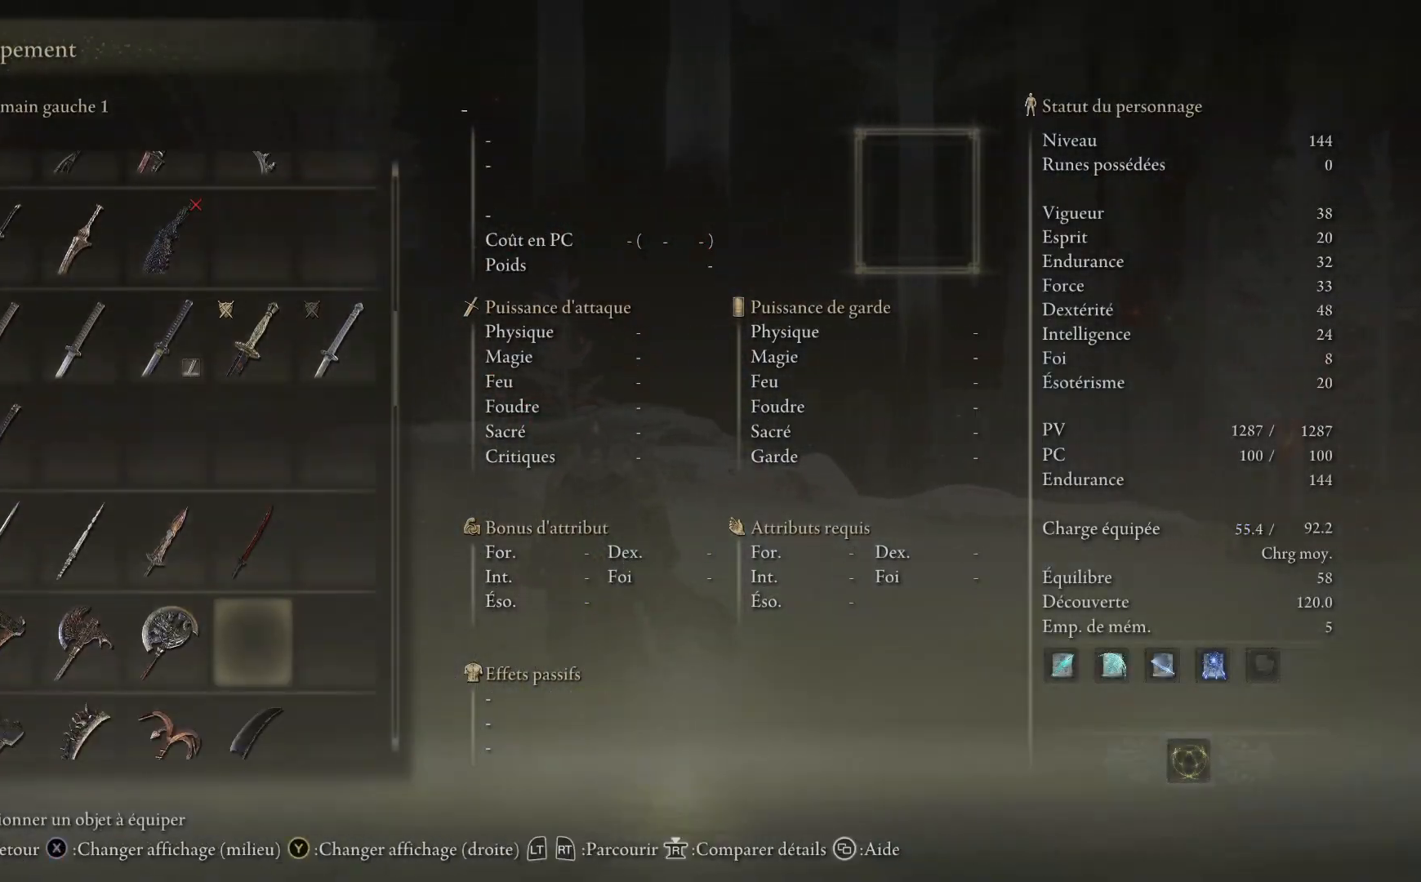
{"buttons": ["DPAD_DOWN"], "left_stick": "up", "right_stick": "center", "events": []}
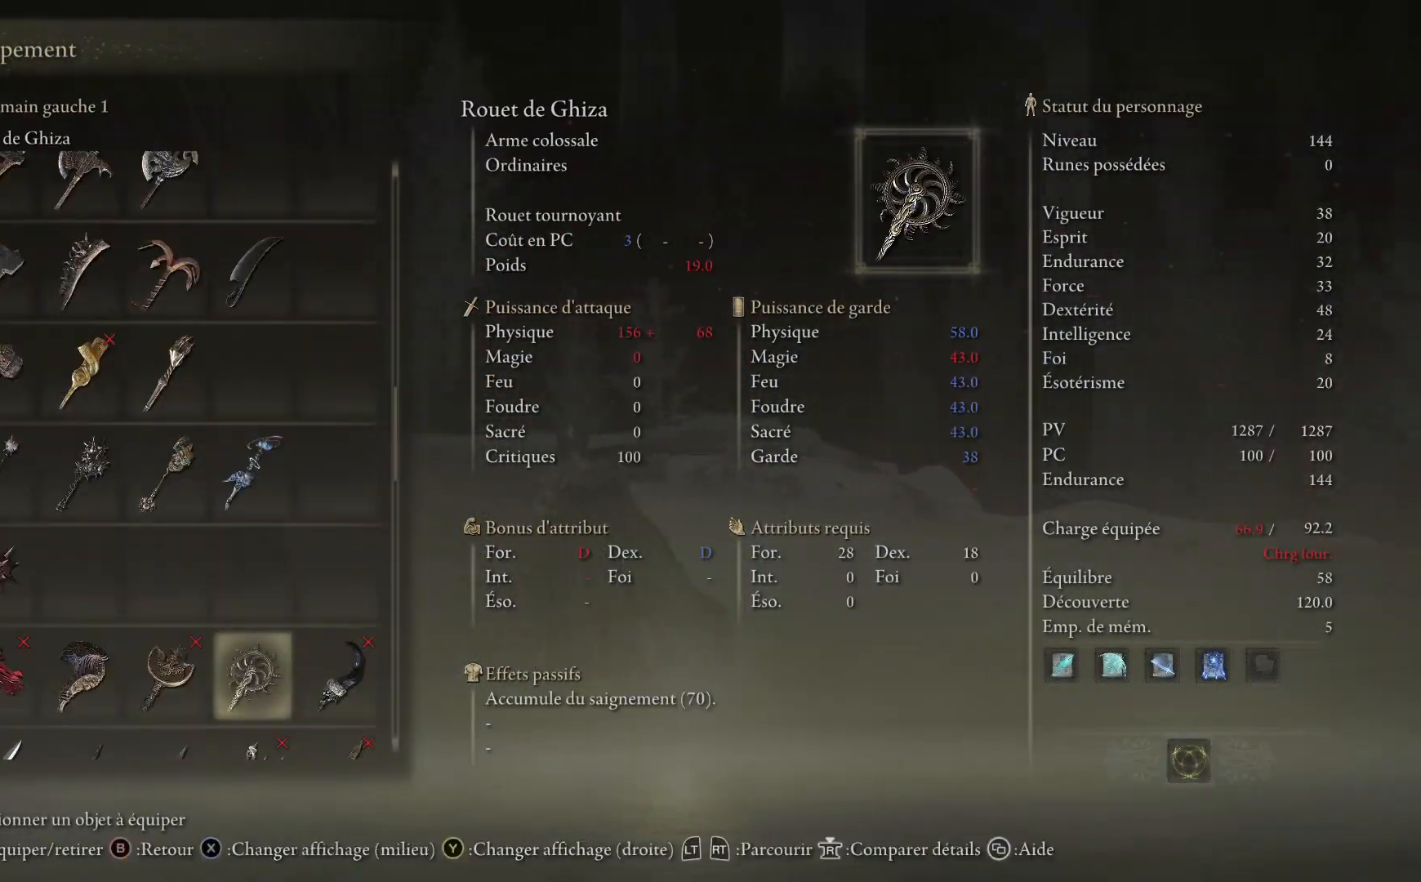
{"buttons": ["DPAD_DOWN"], "left_stick": "up", "right_stick": "center", "events": []}
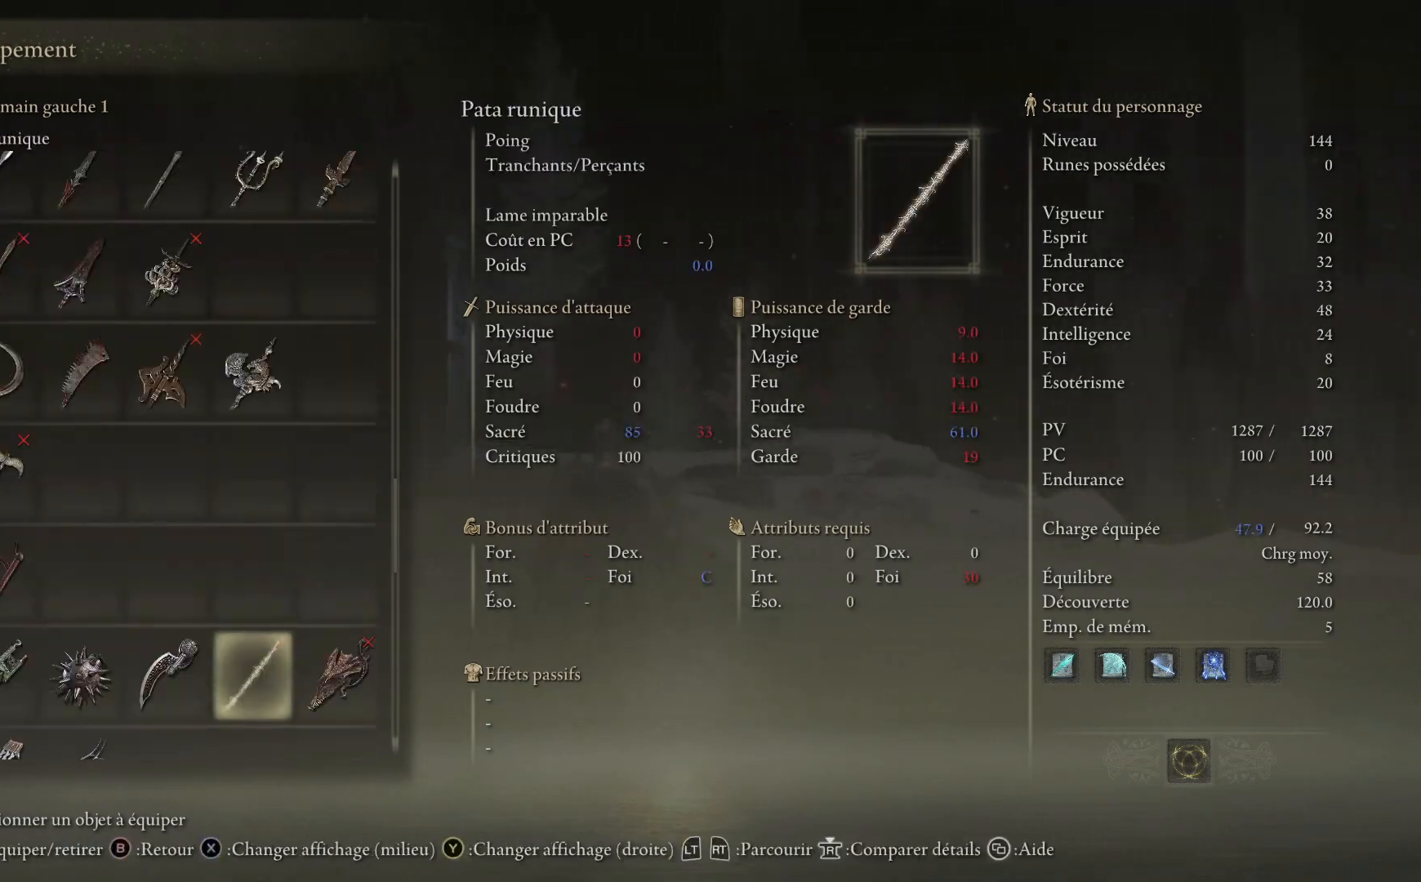
{"buttons": ["DPAD_DOWN"], "left_stick": "up", "right_stick": "center", "events": []}
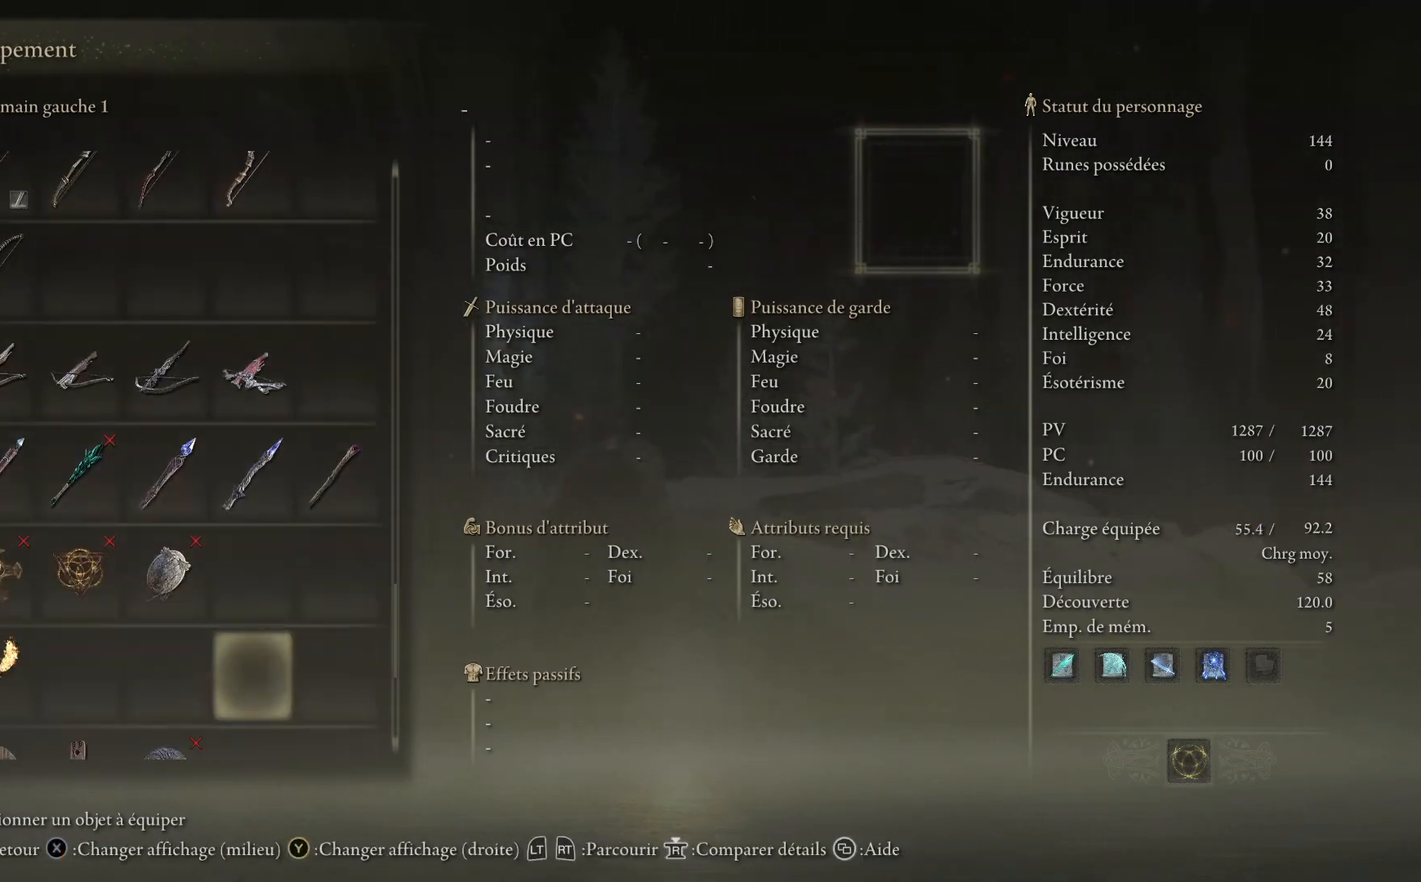
{"buttons": ["DPAD_DOWN"], "left_stick": "up", "right_stick": "center", "events": []}
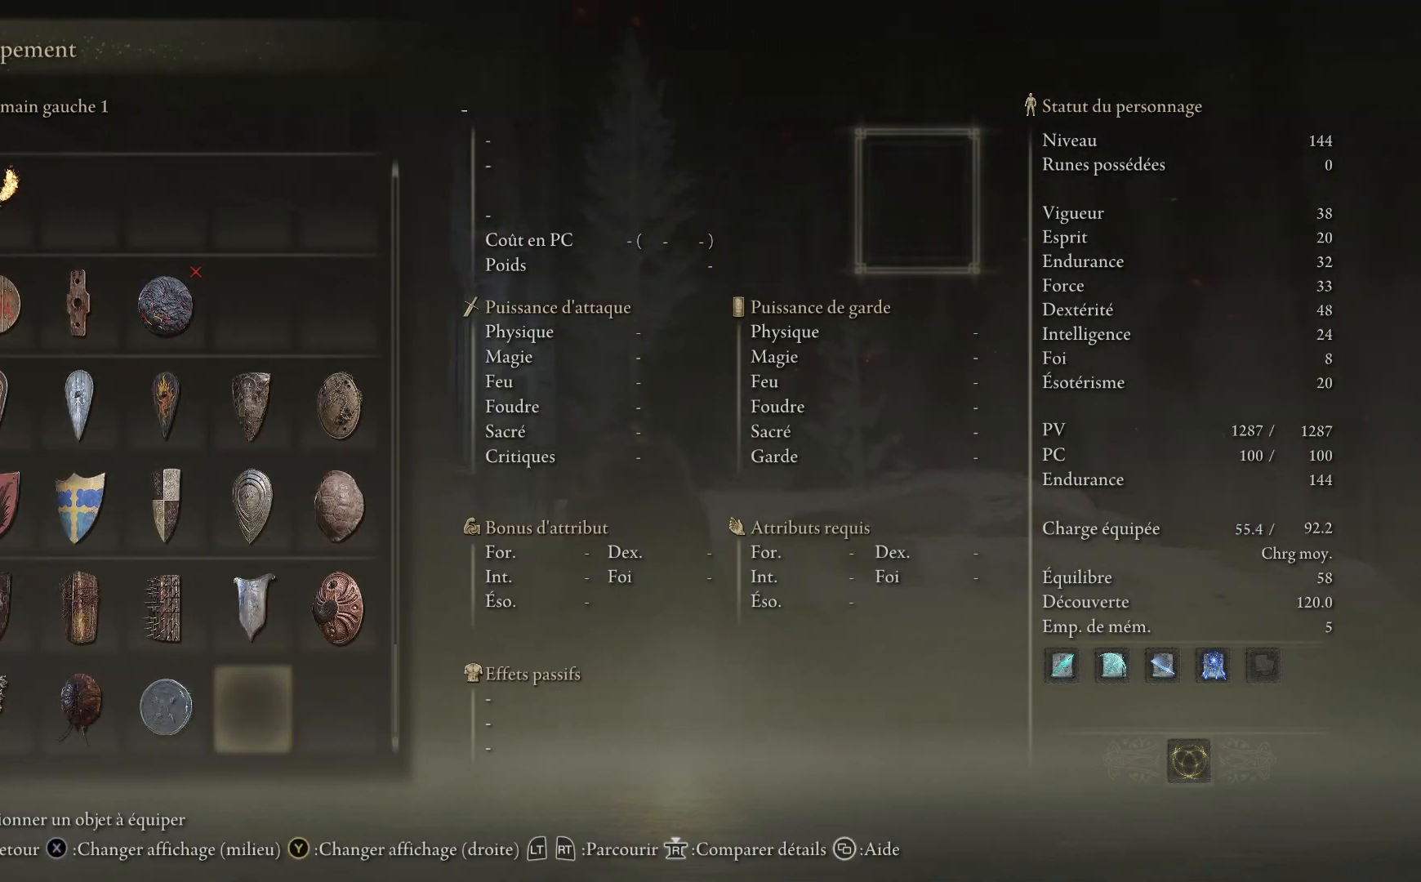
{"buttons": [], "left_stick": "up", "right_stick": "center", "events": [[67, "DPAD_DOWN", "up"], [350, "DPAD_UP", "down"], [433, "DPAD_UP", "up"]]}
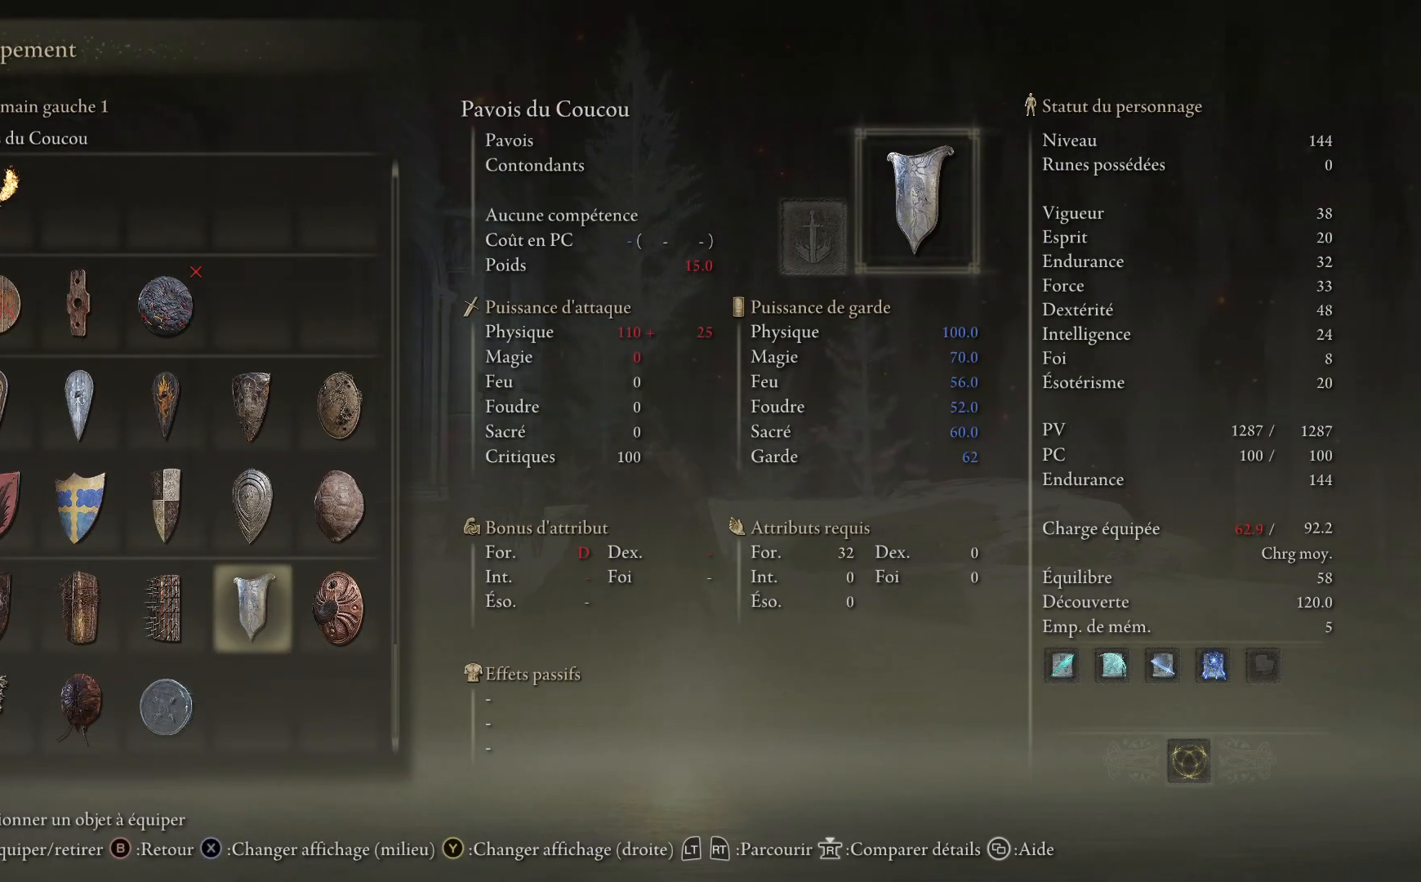
{"buttons": [], "left_stick": "up-right", "right_stick": "center", "events": [[233, "left_stick", "up-right"]]}
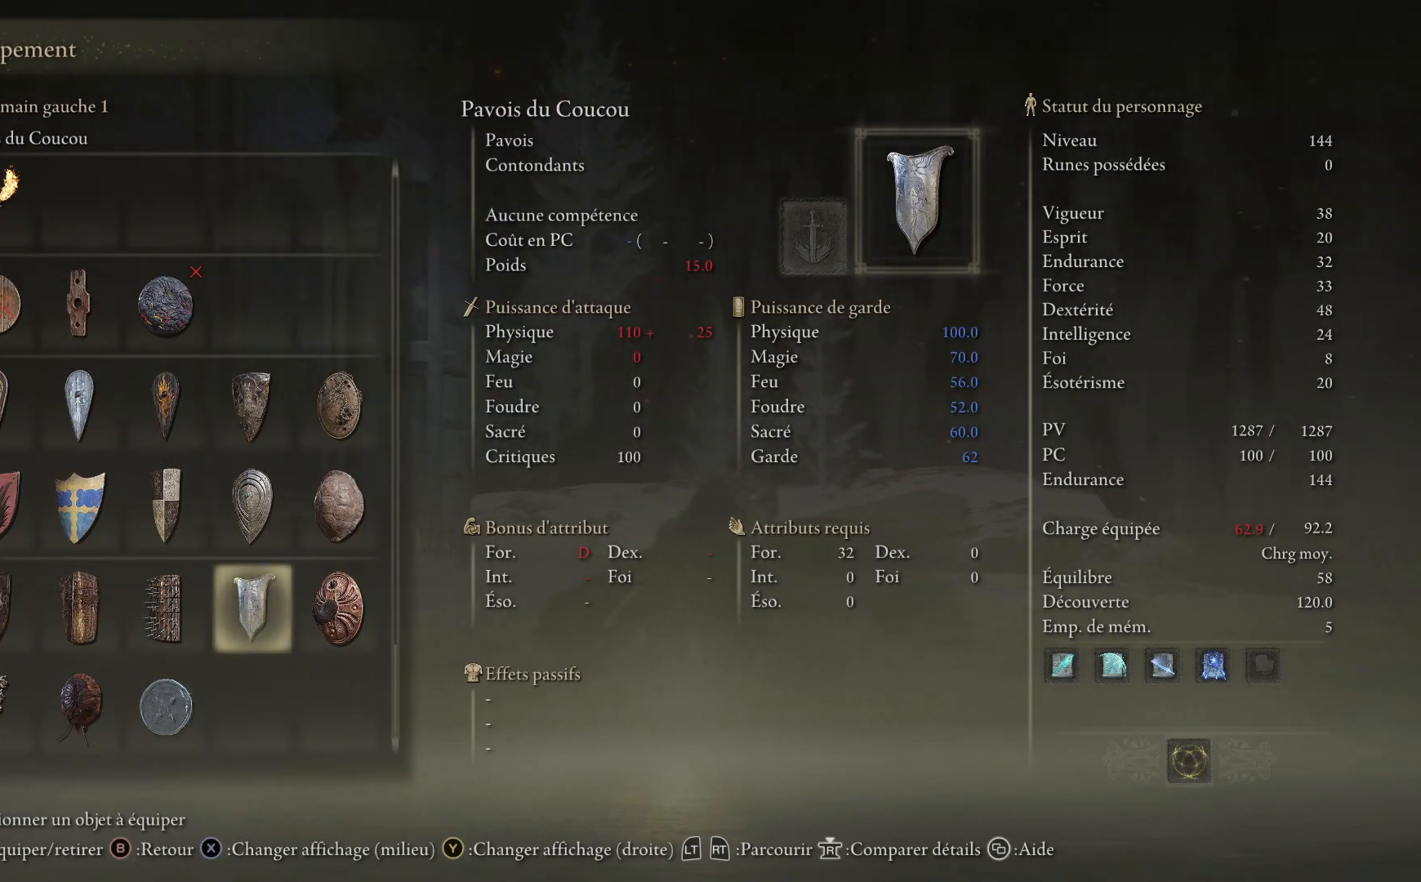
{"buttons": [], "left_stick": "up", "right_stick": "center", "events": [[283, "left_stick", "up"]]}
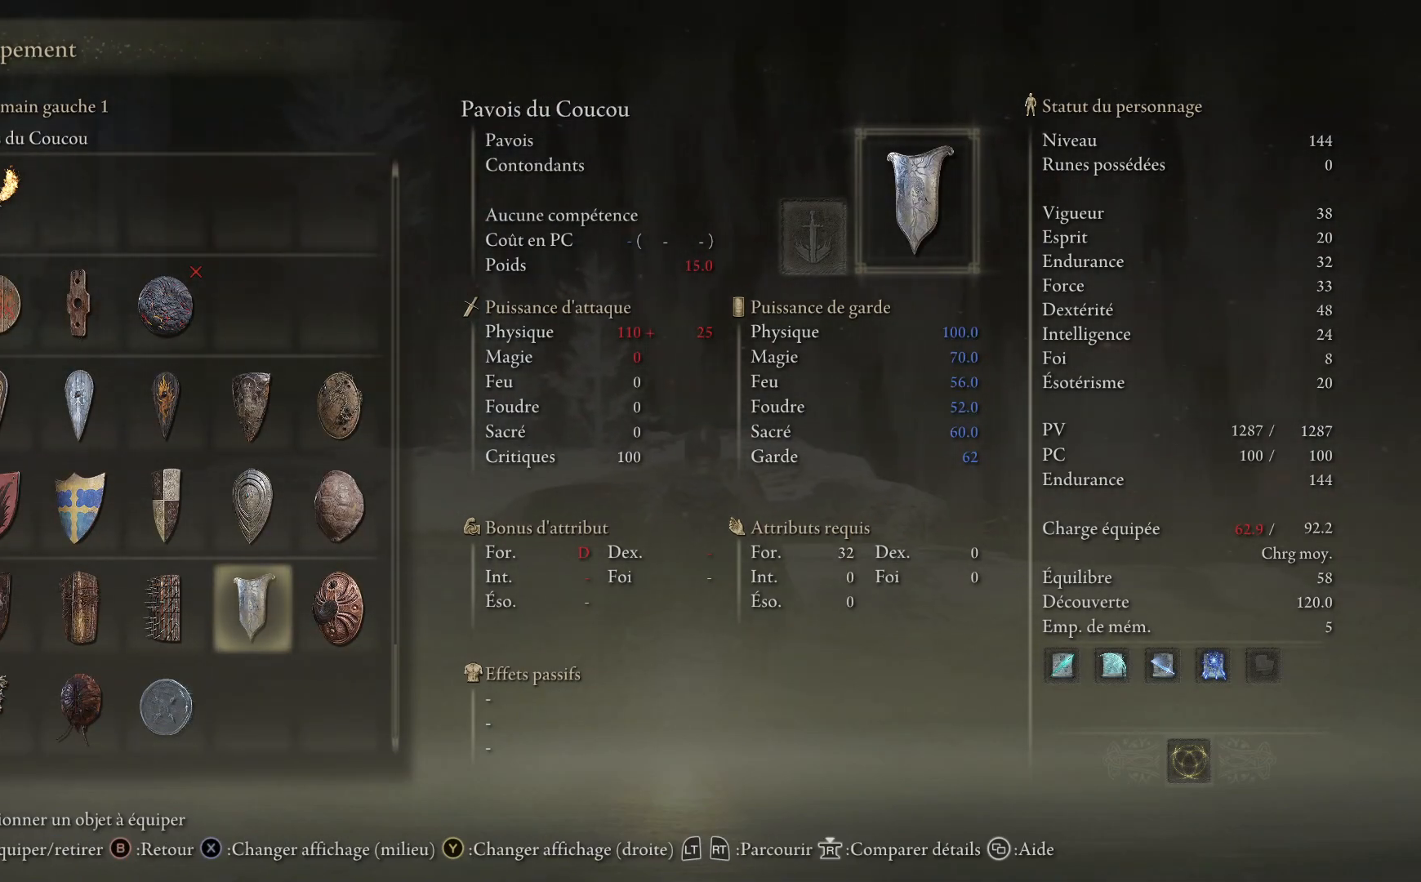
{"buttons": [], "left_stick": "center", "right_stick": "center", "events": [[83, "left_stick", "center"]]}
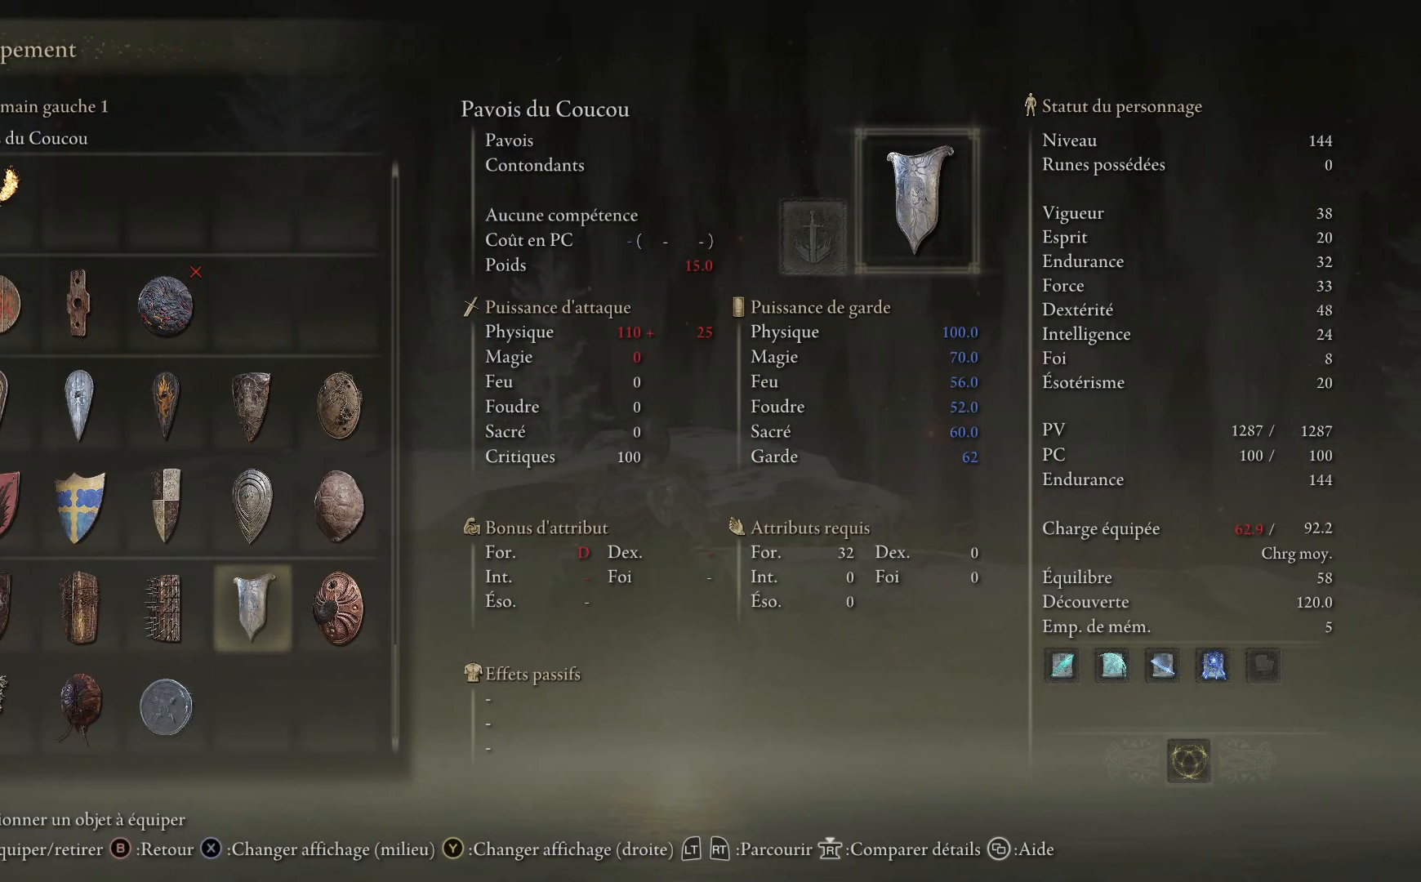
{"buttons": ["DPAD_LEFT"], "left_stick": "center", "right_stick": "center", "events": [[50, "DPAD_LEFT", "down"], [150, "DPAD_LEFT", "up"], [483, "DPAD_LEFT", "down"]]}